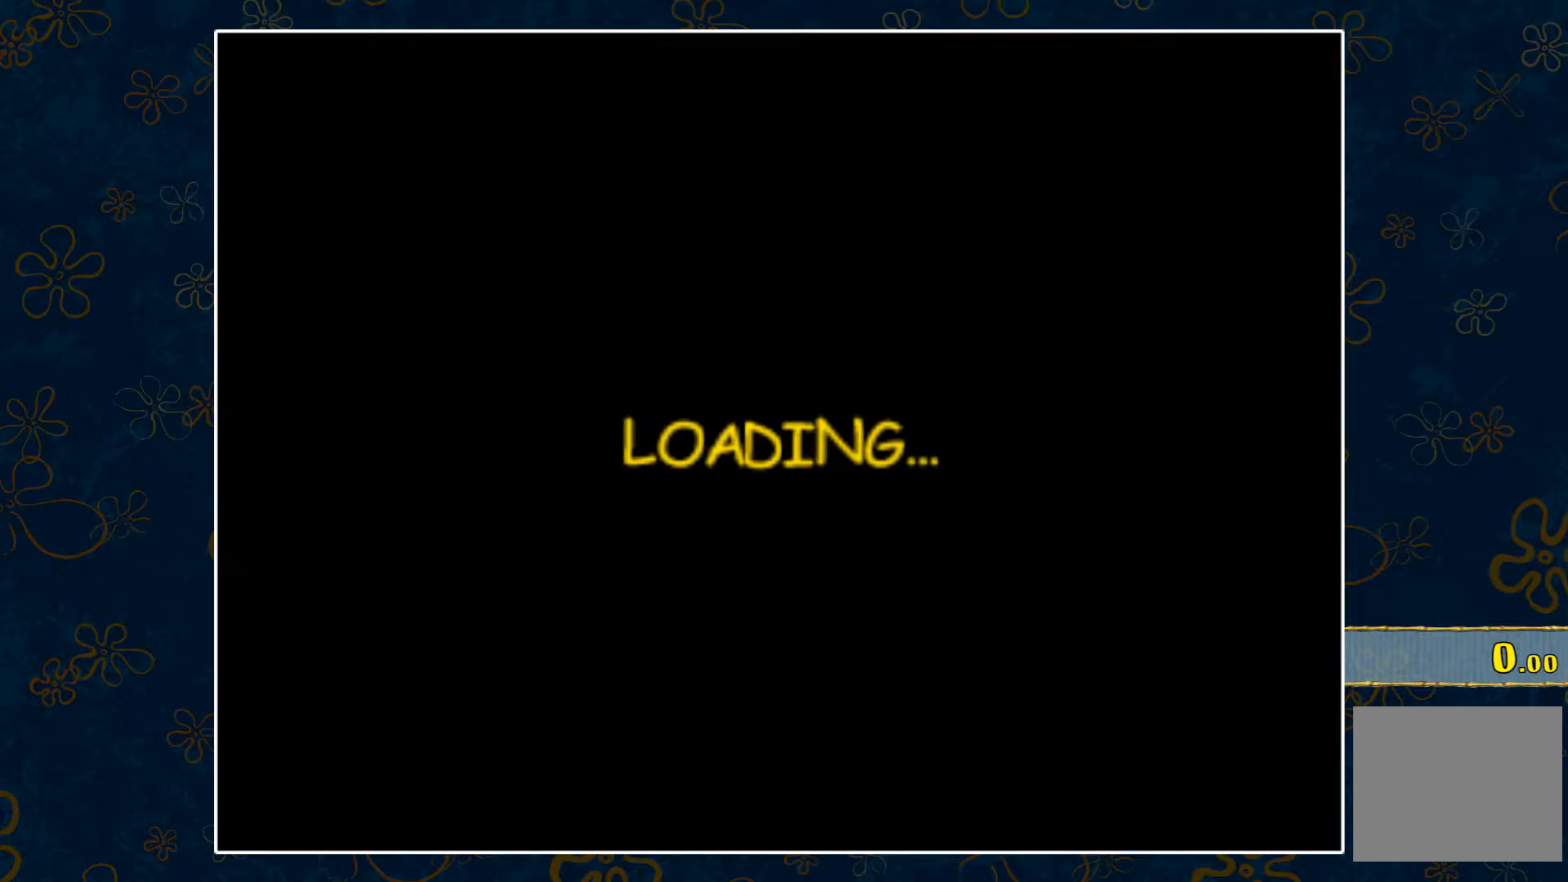
Gameplay with a controller (Xbox layout); each line is a JSON object with the inputs held at the frame after it. "events" lists button and stick changes between this image and that frame as [ms after this image, input, new state], when the widget could be followed in between.
{"buttons": [], "left_stick": "center", "right_stick": "center", "events": []}
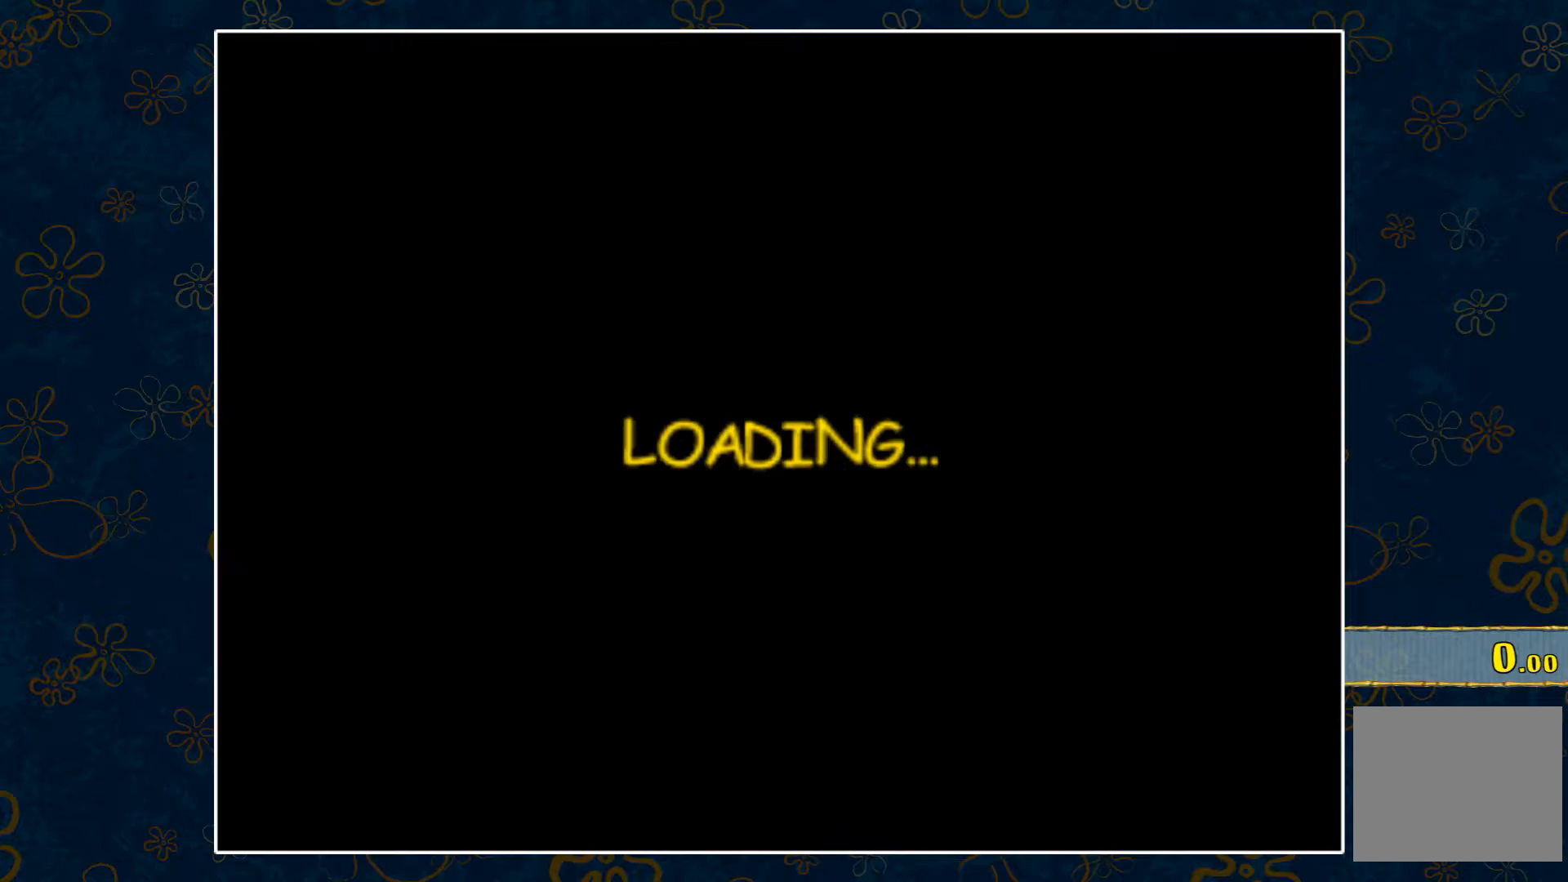
{"buttons": [], "left_stick": "center", "right_stick": "center", "events": [[200, "A", "down"], [333, "A", "up"]]}
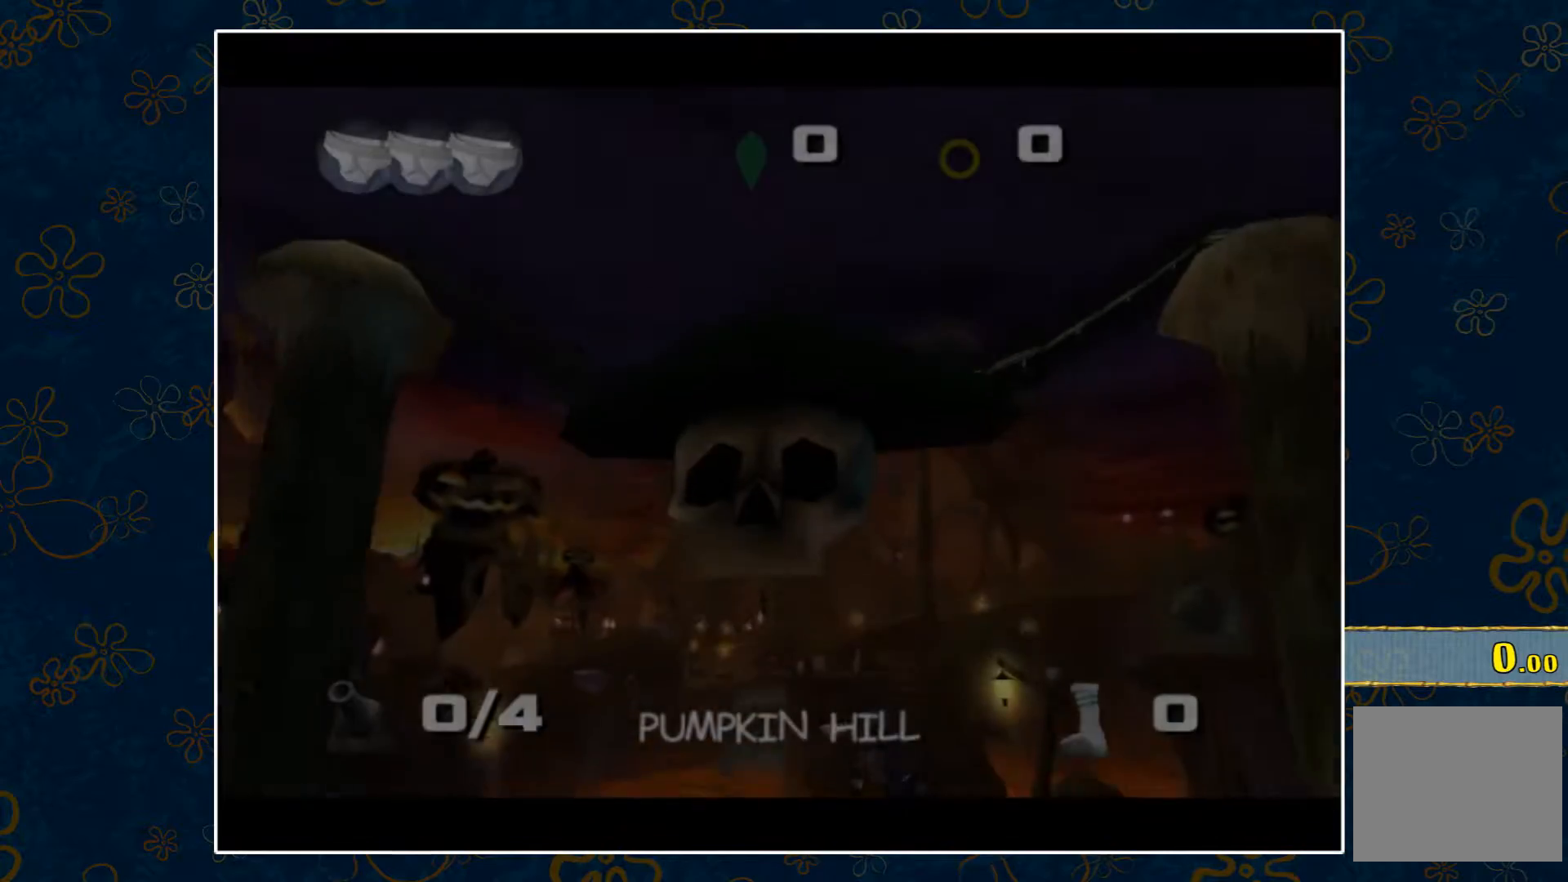
{"buttons": [], "left_stick": "center", "right_stick": "center", "events": [[17, "A", "down"], [167, "A", "up"]]}
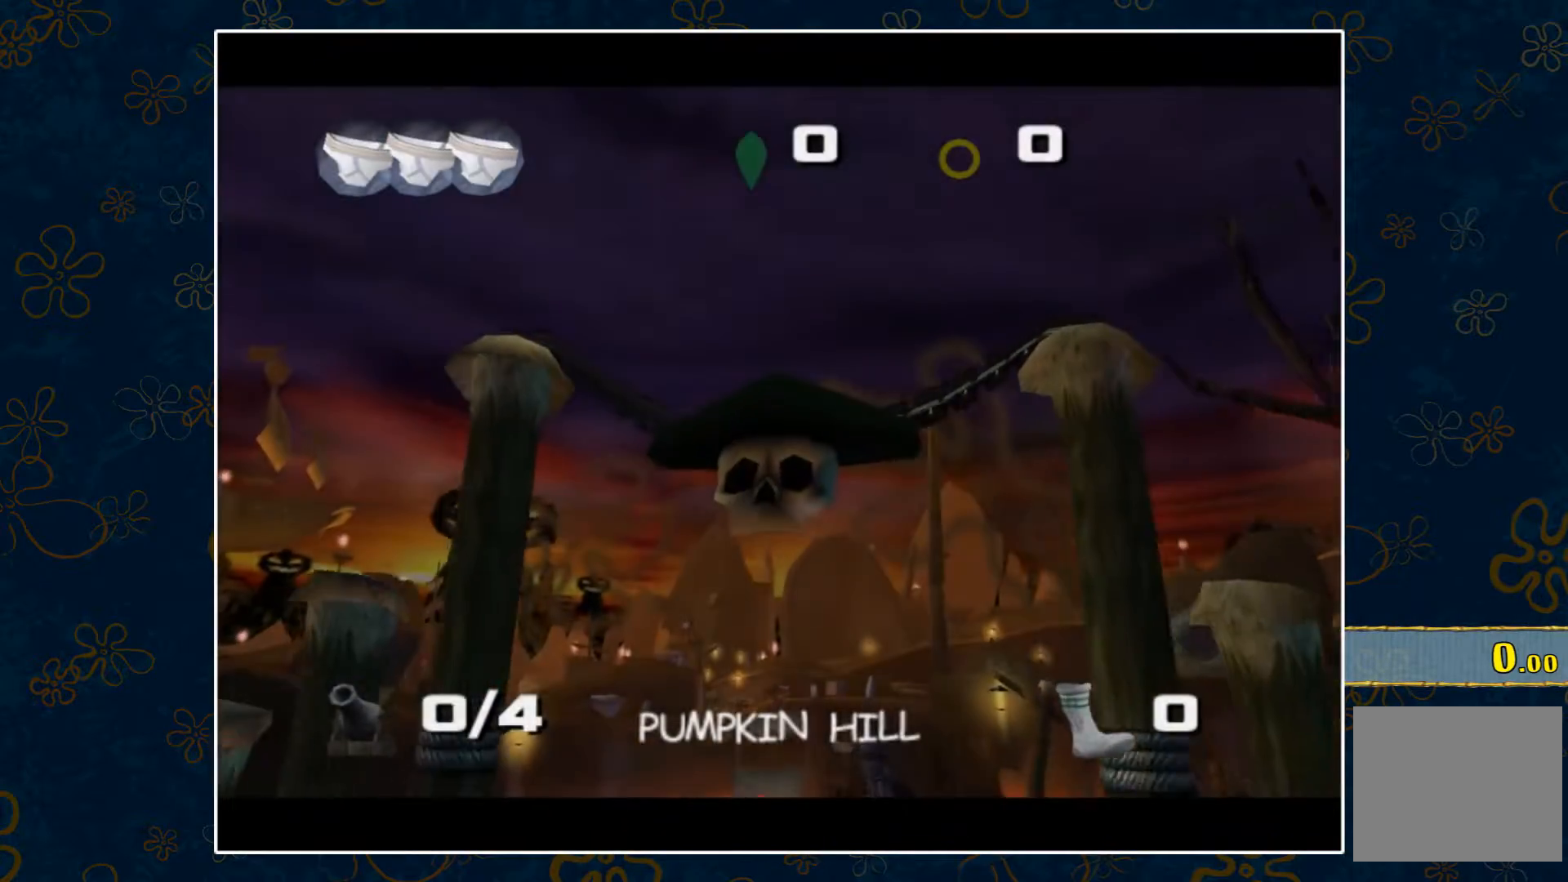
{"buttons": ["A"], "left_stick": "down-left", "right_stick": "center", "events": [[200, "left_stick", "down-left"], [217, "A", "down"], [350, "A", "up"], [433, "A", "down"]]}
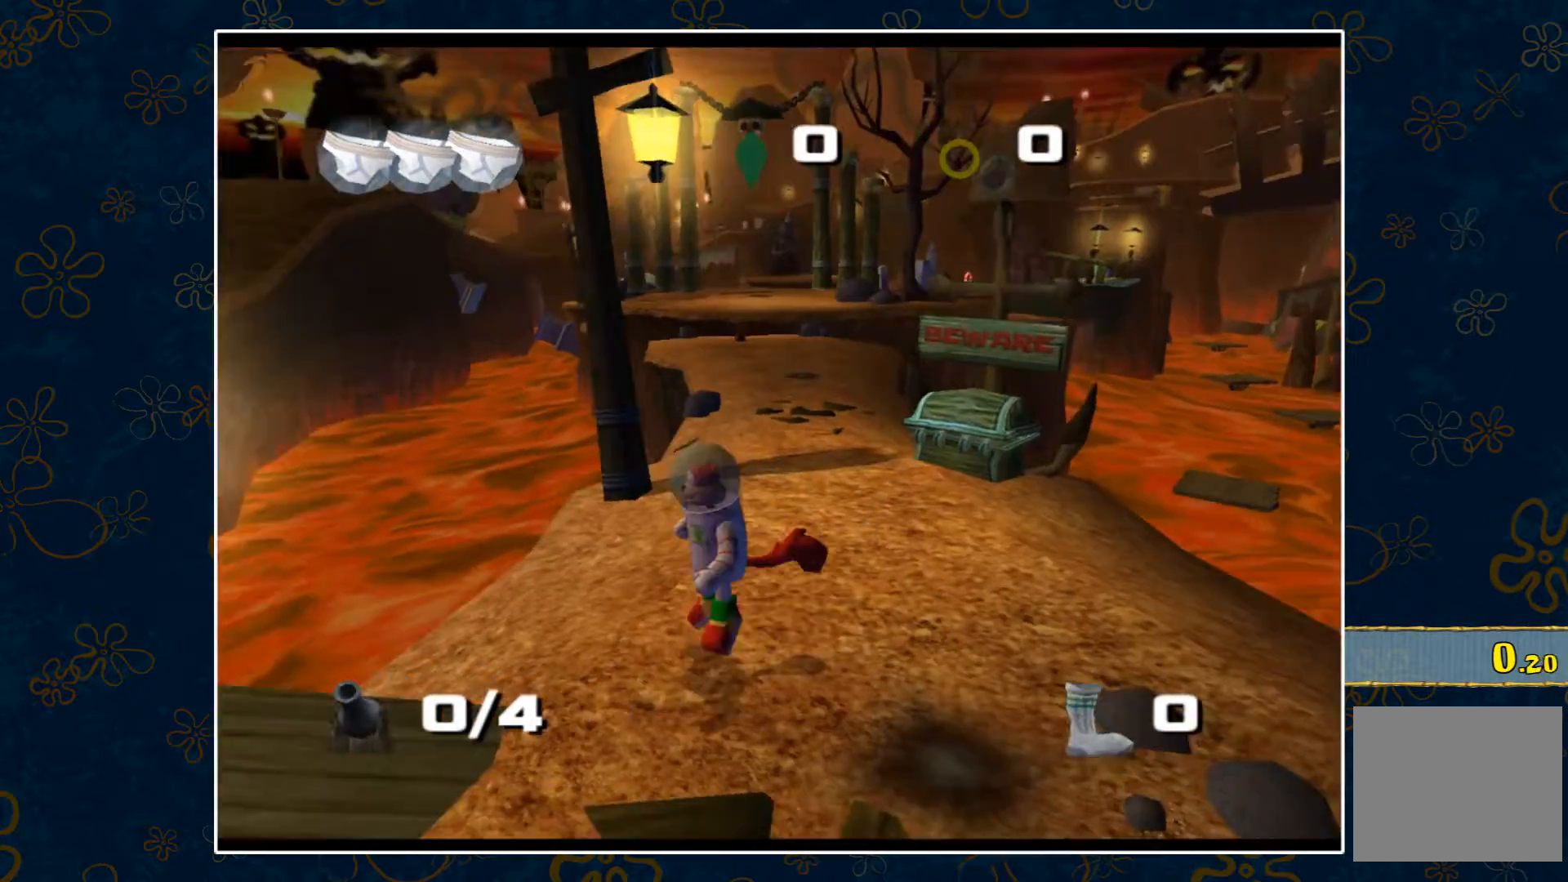
{"buttons": ["A"], "left_stick": "down-left", "right_stick": "up-right", "events": [[67, "A", "up"], [250, "right_stick", "right"], [400, "right_stick", "up-right"], [433, "A", "down"]]}
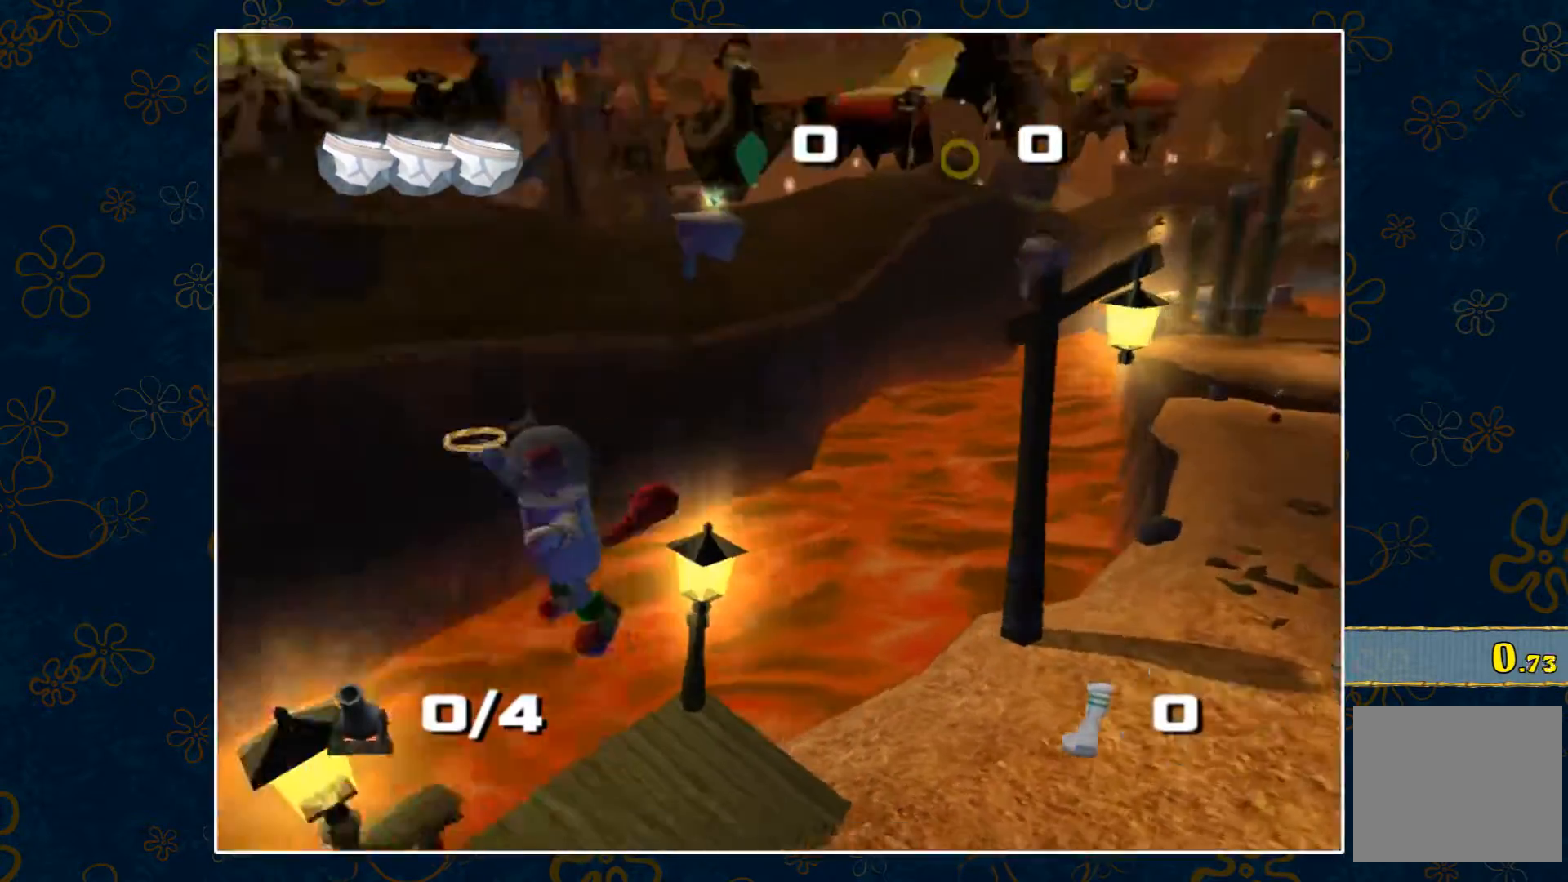
{"buttons": ["A"], "left_stick": "up-left", "right_stick": "center", "events": [[167, "left_stick", "left"], [267, "left_stick", "up-left"], [433, "right_stick", "center"]]}
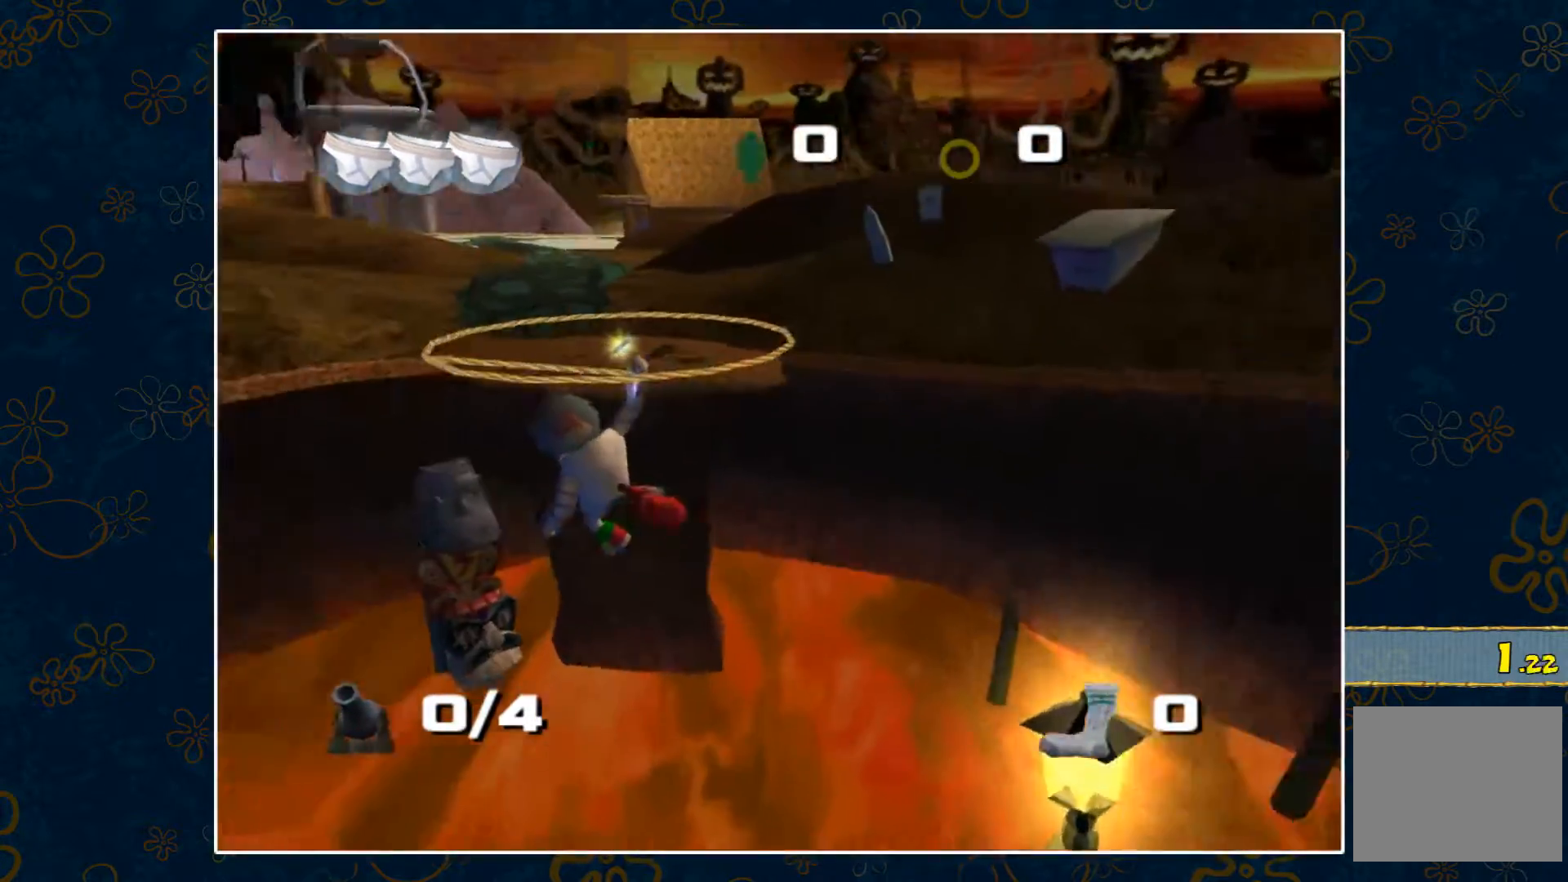
{"buttons": ["A"], "left_stick": "up", "right_stick": "center", "events": [[50, "left_stick", "up"]]}
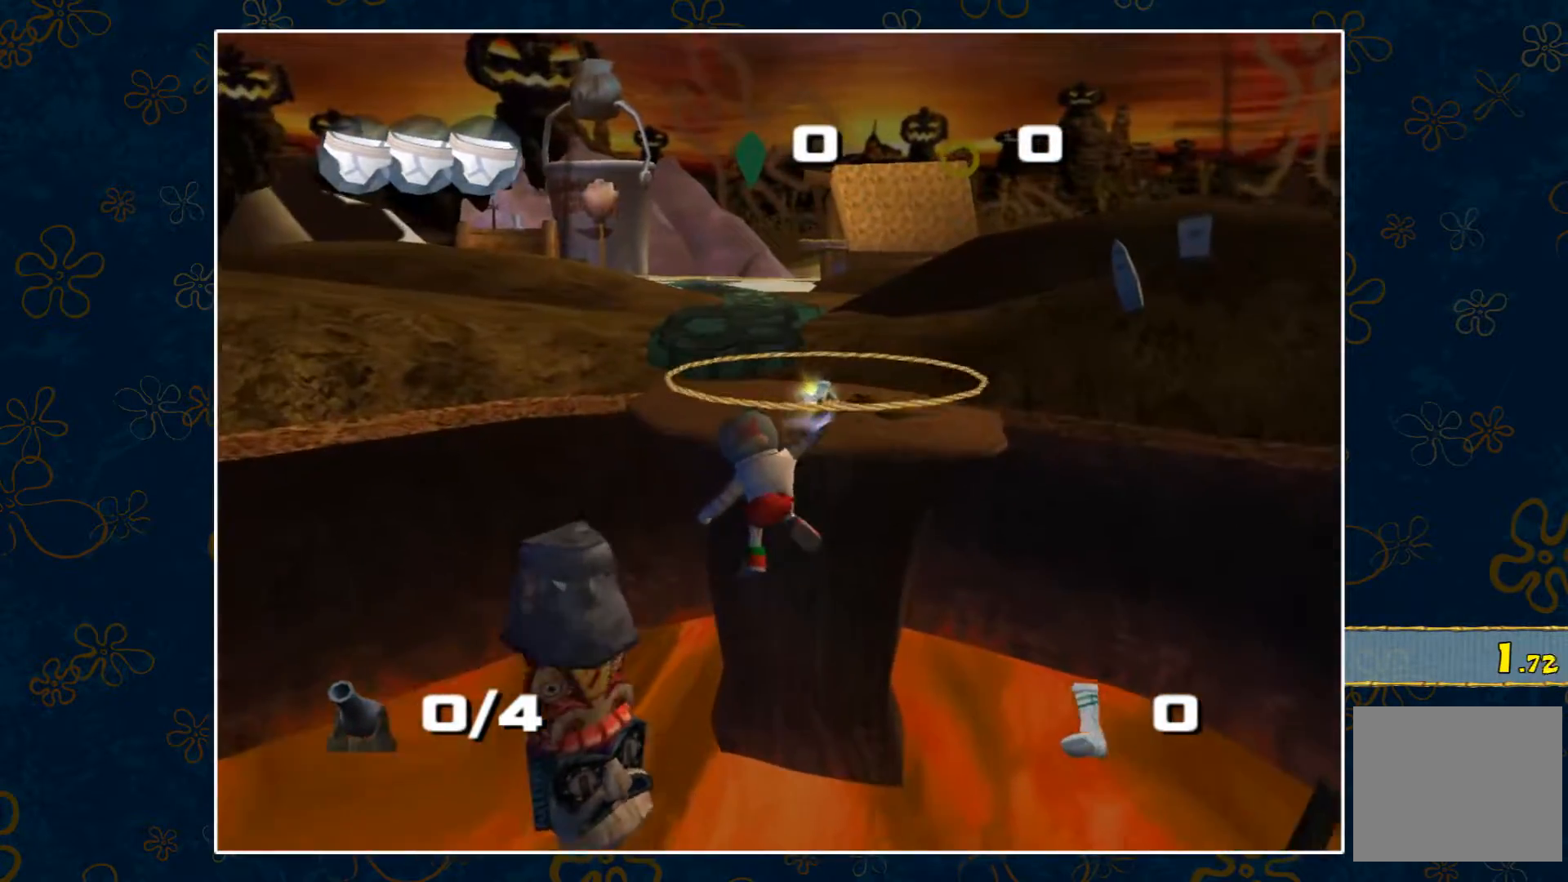
{"buttons": ["A"], "left_stick": "up", "right_stick": "center", "events": []}
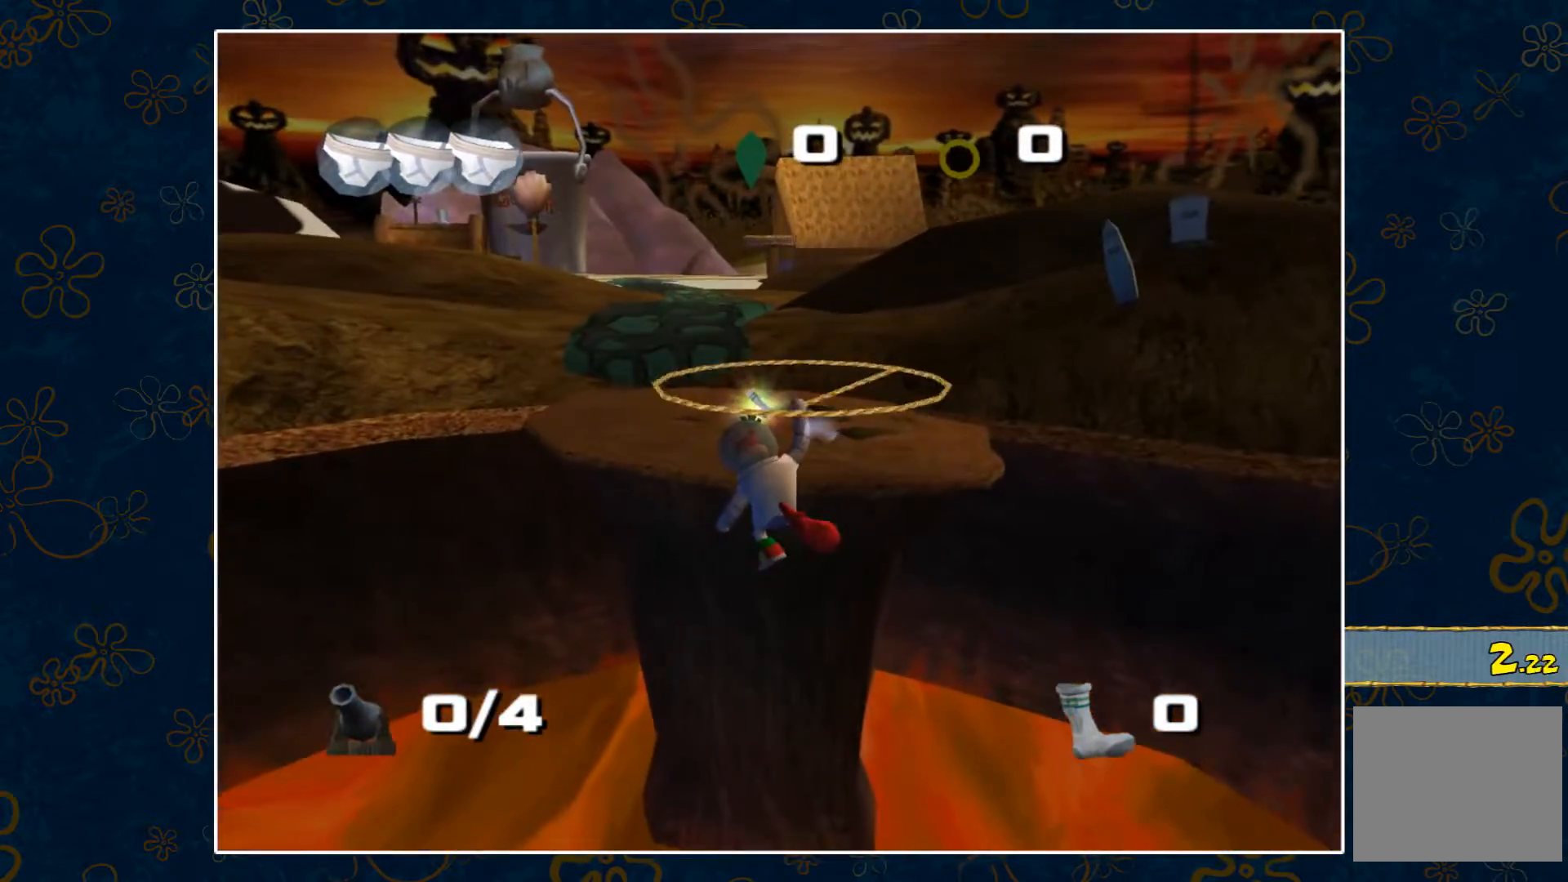
{"buttons": ["A"], "left_stick": "up", "right_stick": "center", "events": []}
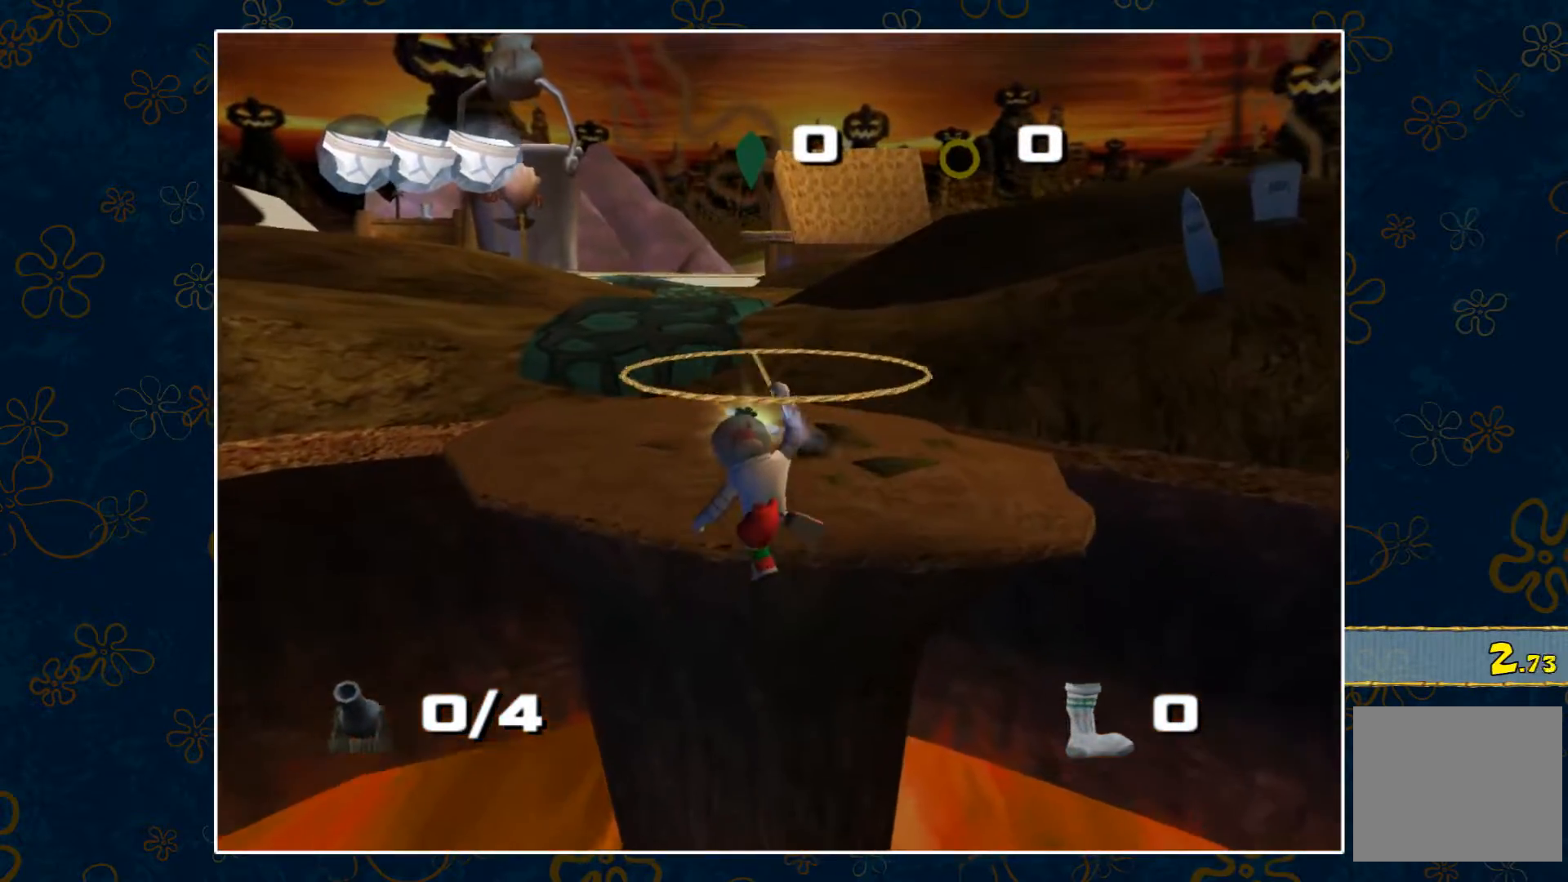
{"buttons": [], "left_stick": "up", "right_stick": "center", "events": [[333, "A", "up"]]}
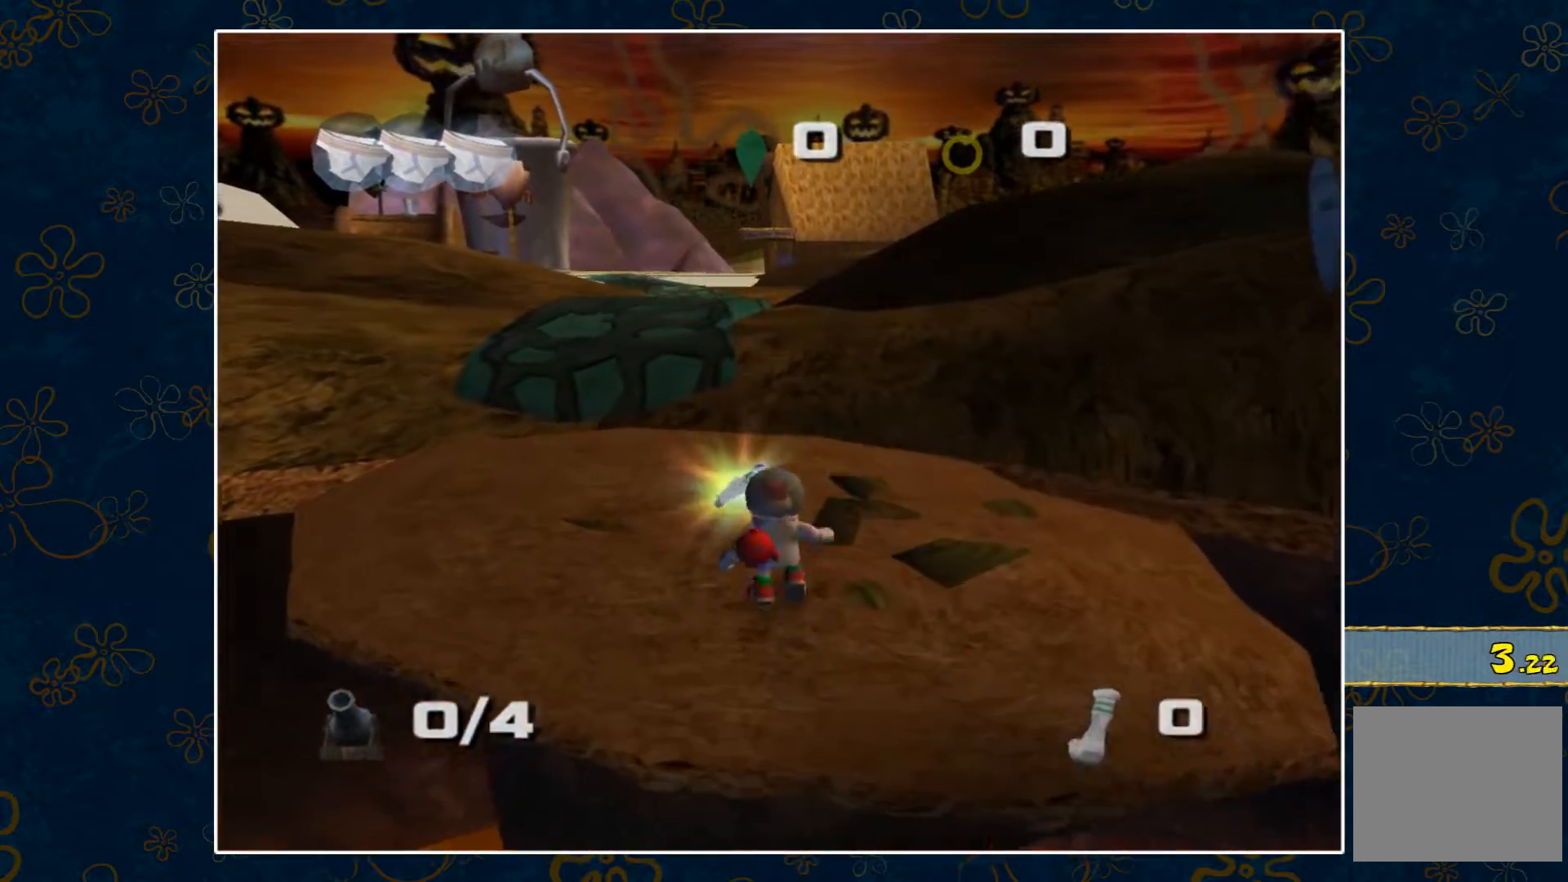
{"buttons": ["L3"], "left_stick": "right", "right_stick": "center", "events": [[133, "A", "down"], [167, "left_stick", "right"], [200, "L3", "down"], [217, "A", "up"]]}
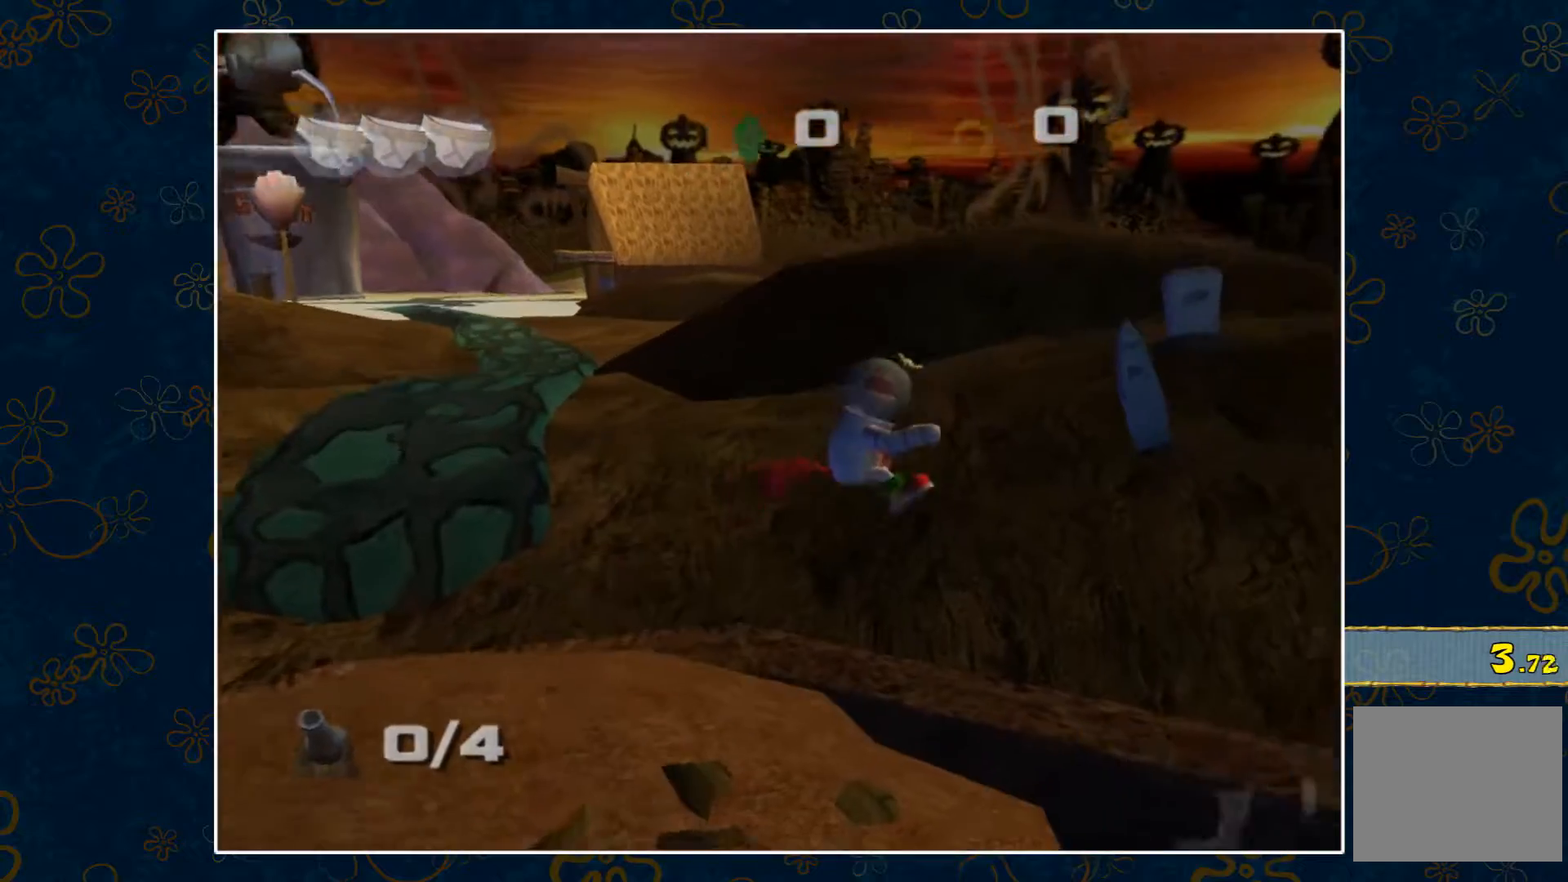
{"buttons": ["A"], "left_stick": "up-right", "right_stick": "center", "events": [[200, "A", "down"], [200, "L3", "up"], [250, "left_stick", "up-right"]]}
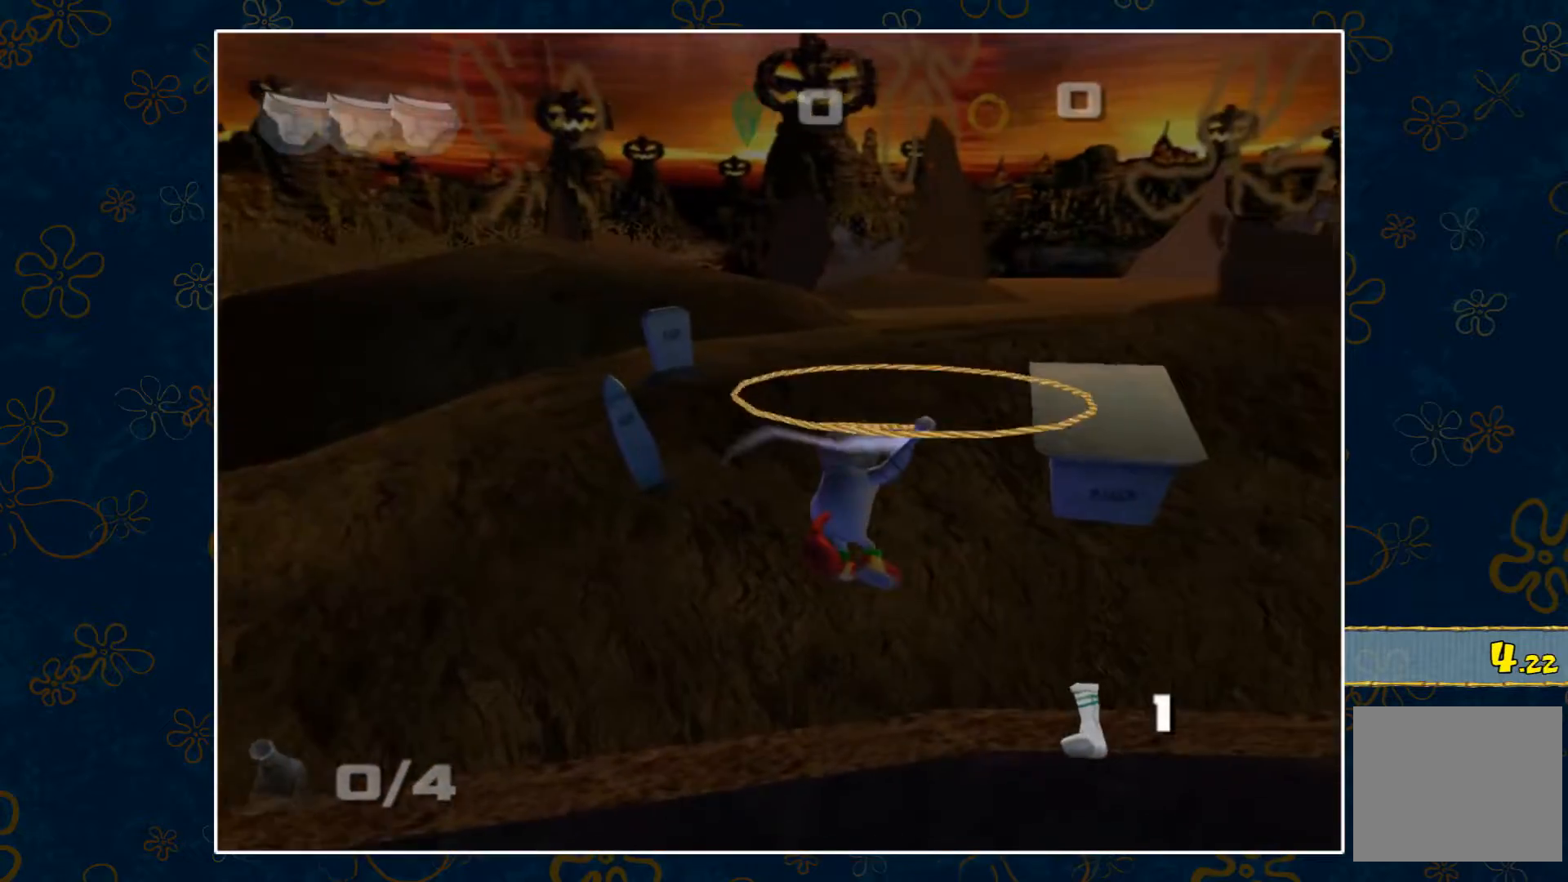
{"buttons": ["A"], "left_stick": "up-right", "right_stick": "center", "events": []}
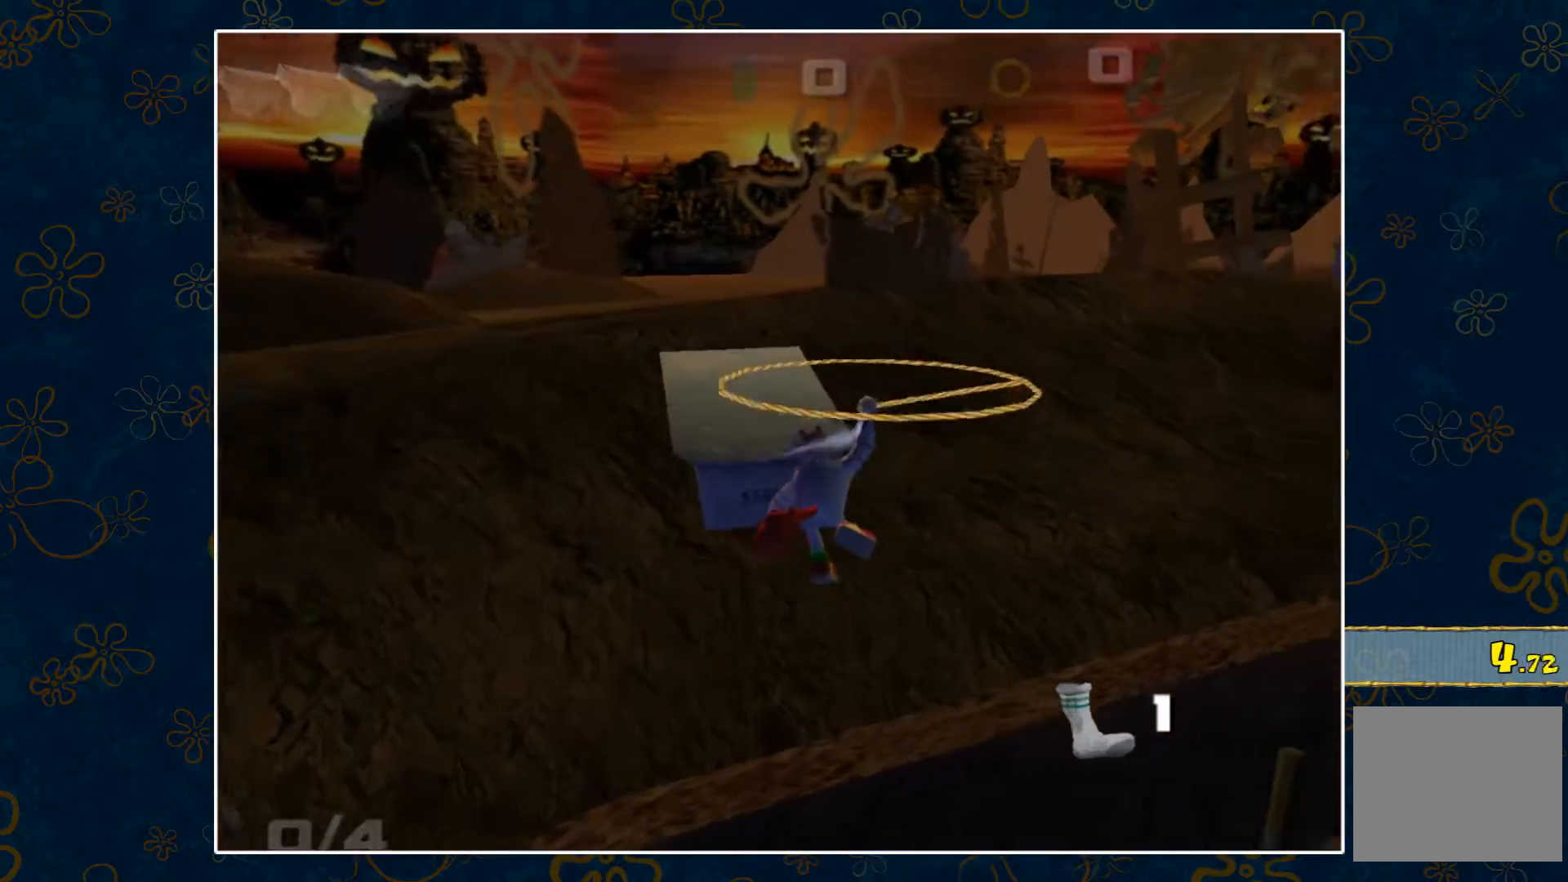
{"buttons": ["A"], "left_stick": "up", "right_stick": "center", "events": [[317, "left_stick", "up"]]}
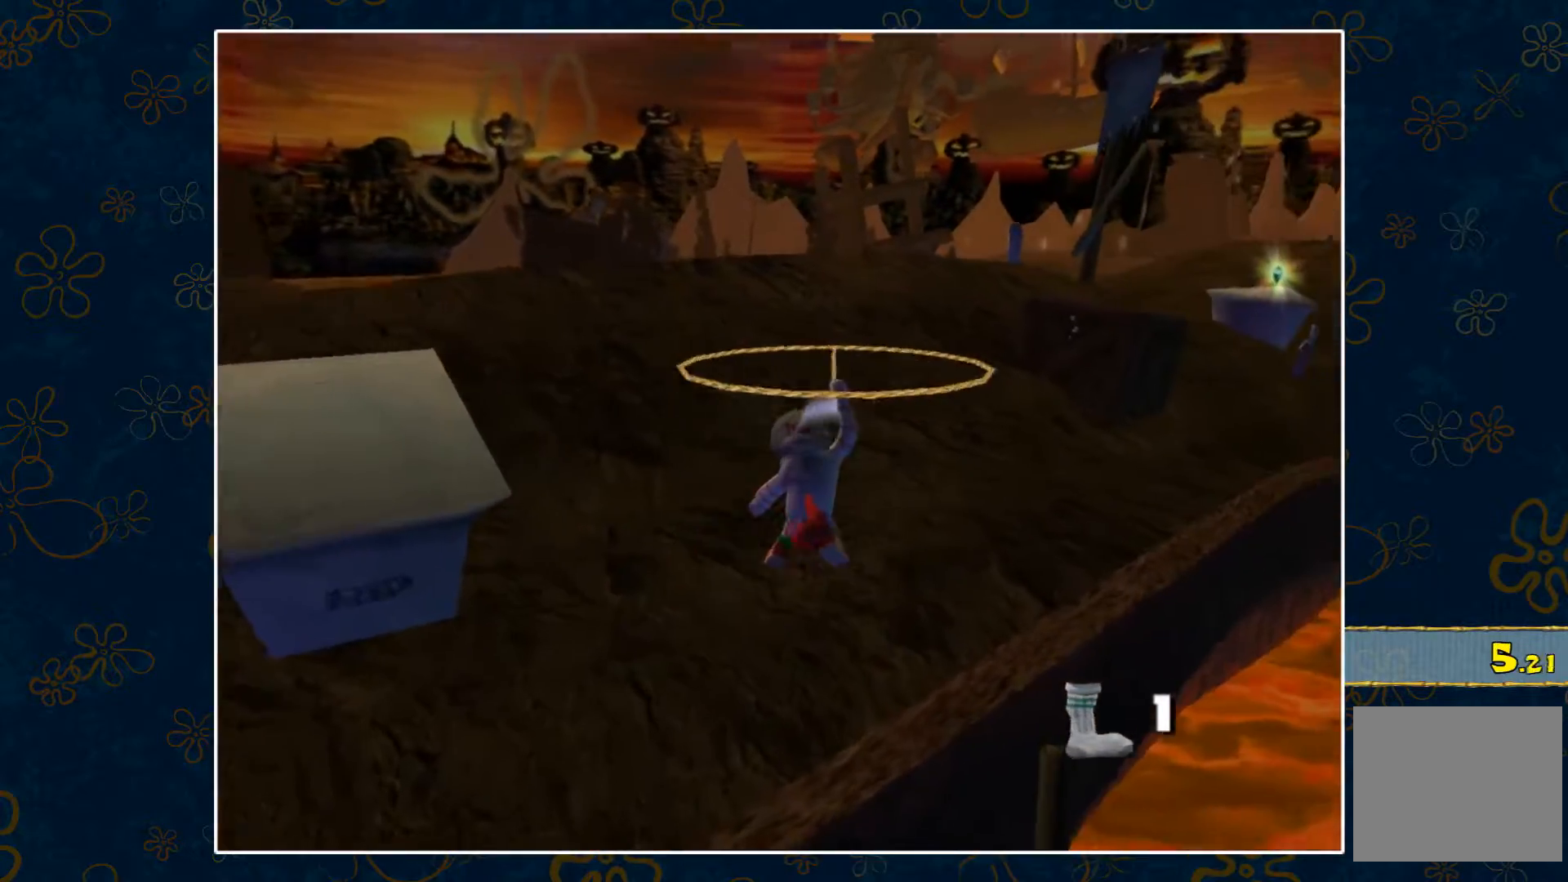
{"buttons": ["A"], "left_stick": "up", "right_stick": "center", "events": []}
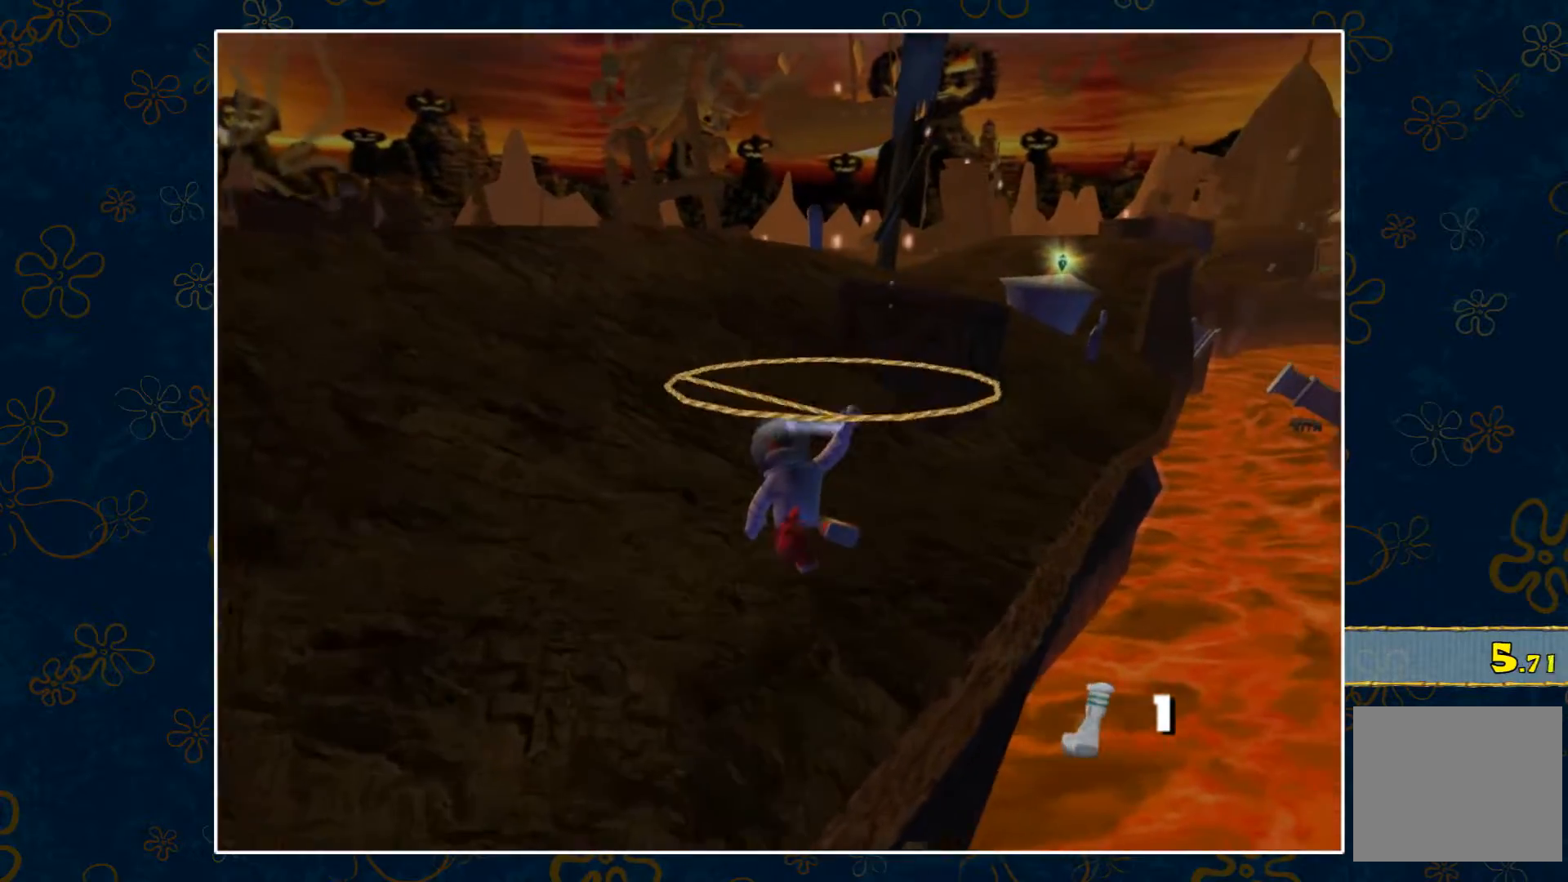
{"buttons": ["A"], "left_stick": "up", "right_stick": "center", "events": []}
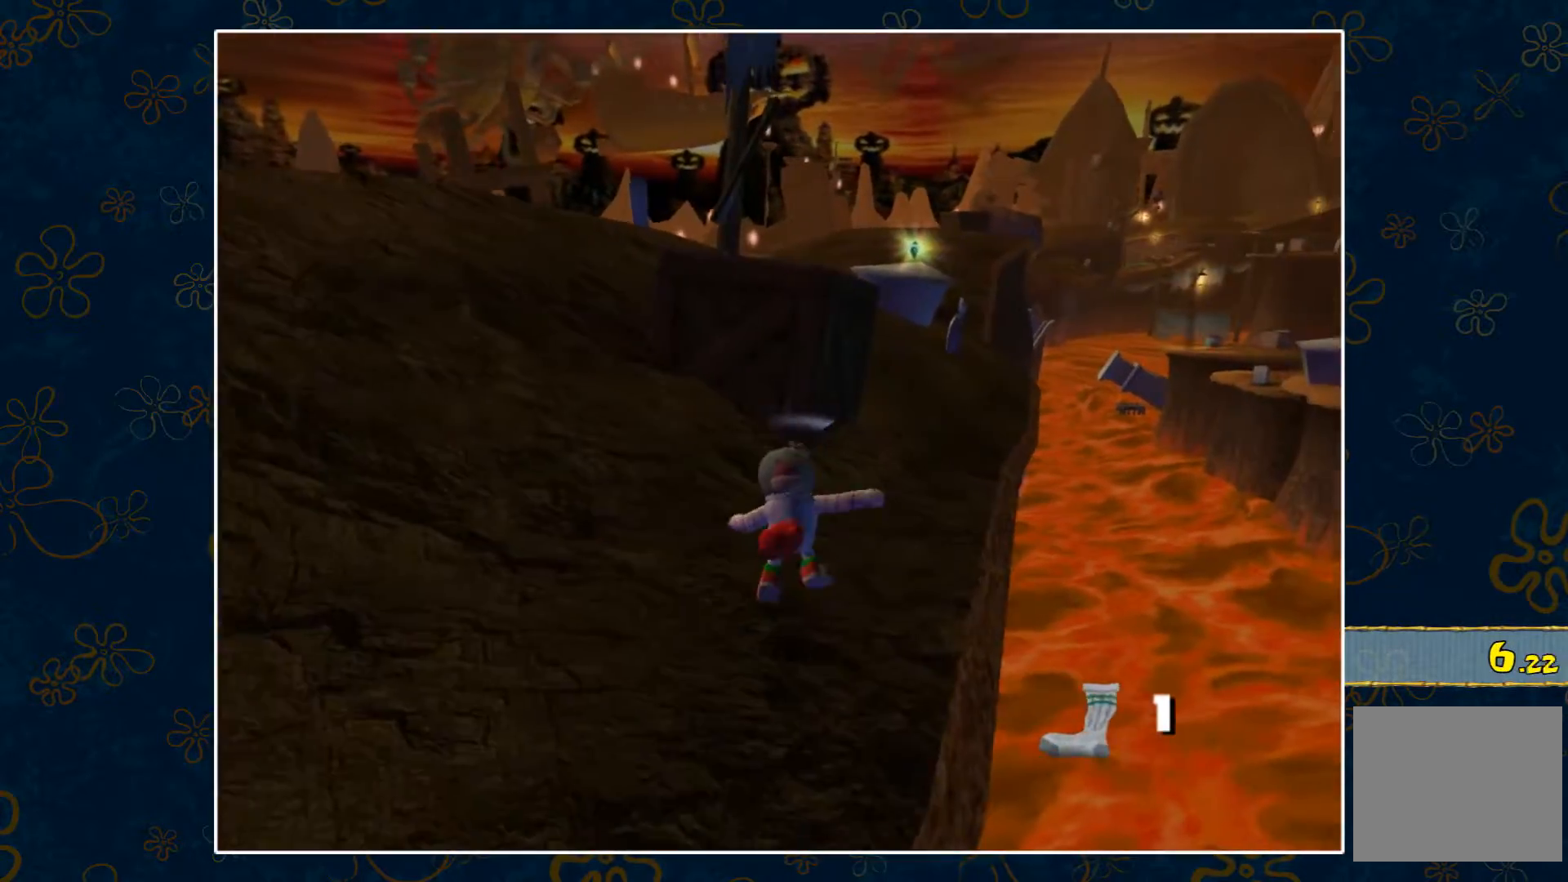
{"buttons": [], "left_stick": "up", "right_stick": "center", "events": [[317, "A", "up"]]}
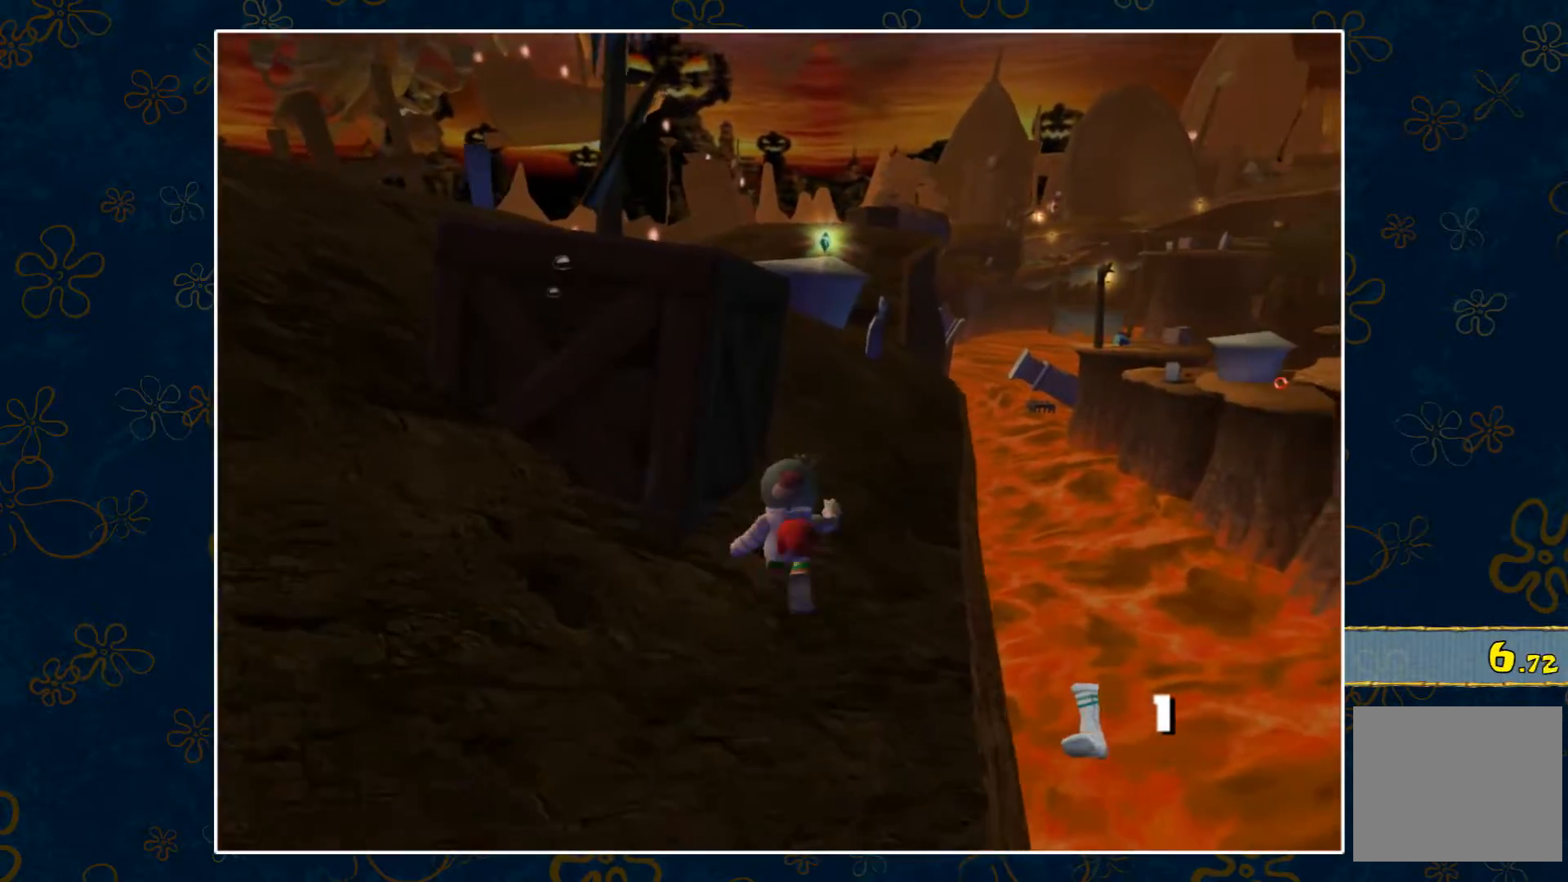
{"buttons": [], "left_stick": "up", "right_stick": "center", "events": [[300, "A", "down"], [500, "A", "up"]]}
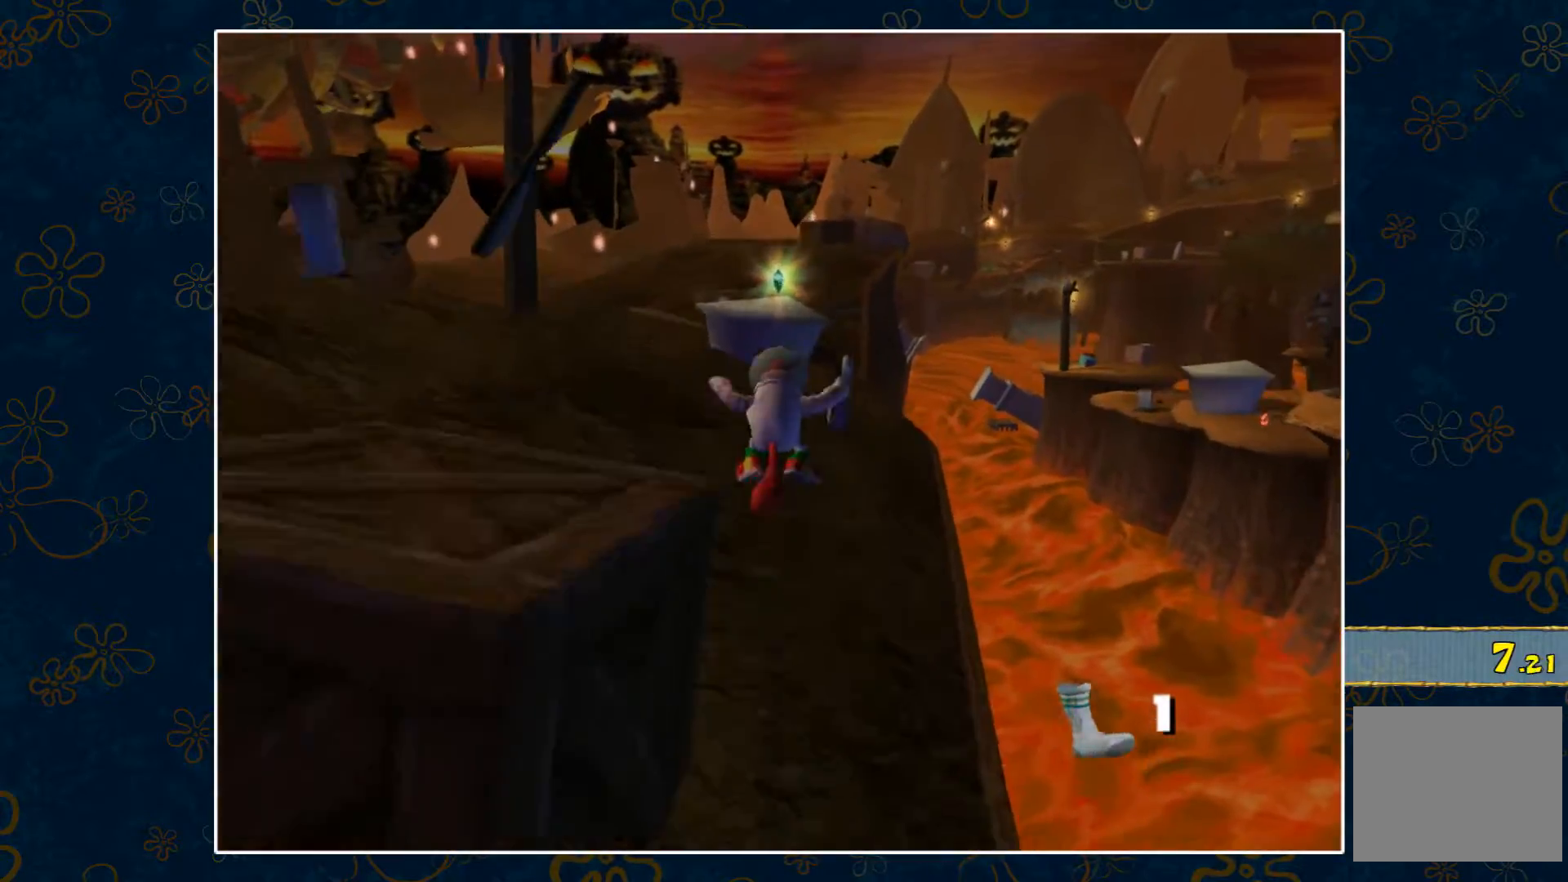
{"buttons": ["A"], "left_stick": "up", "right_stick": "center", "events": [[250, "A", "down"]]}
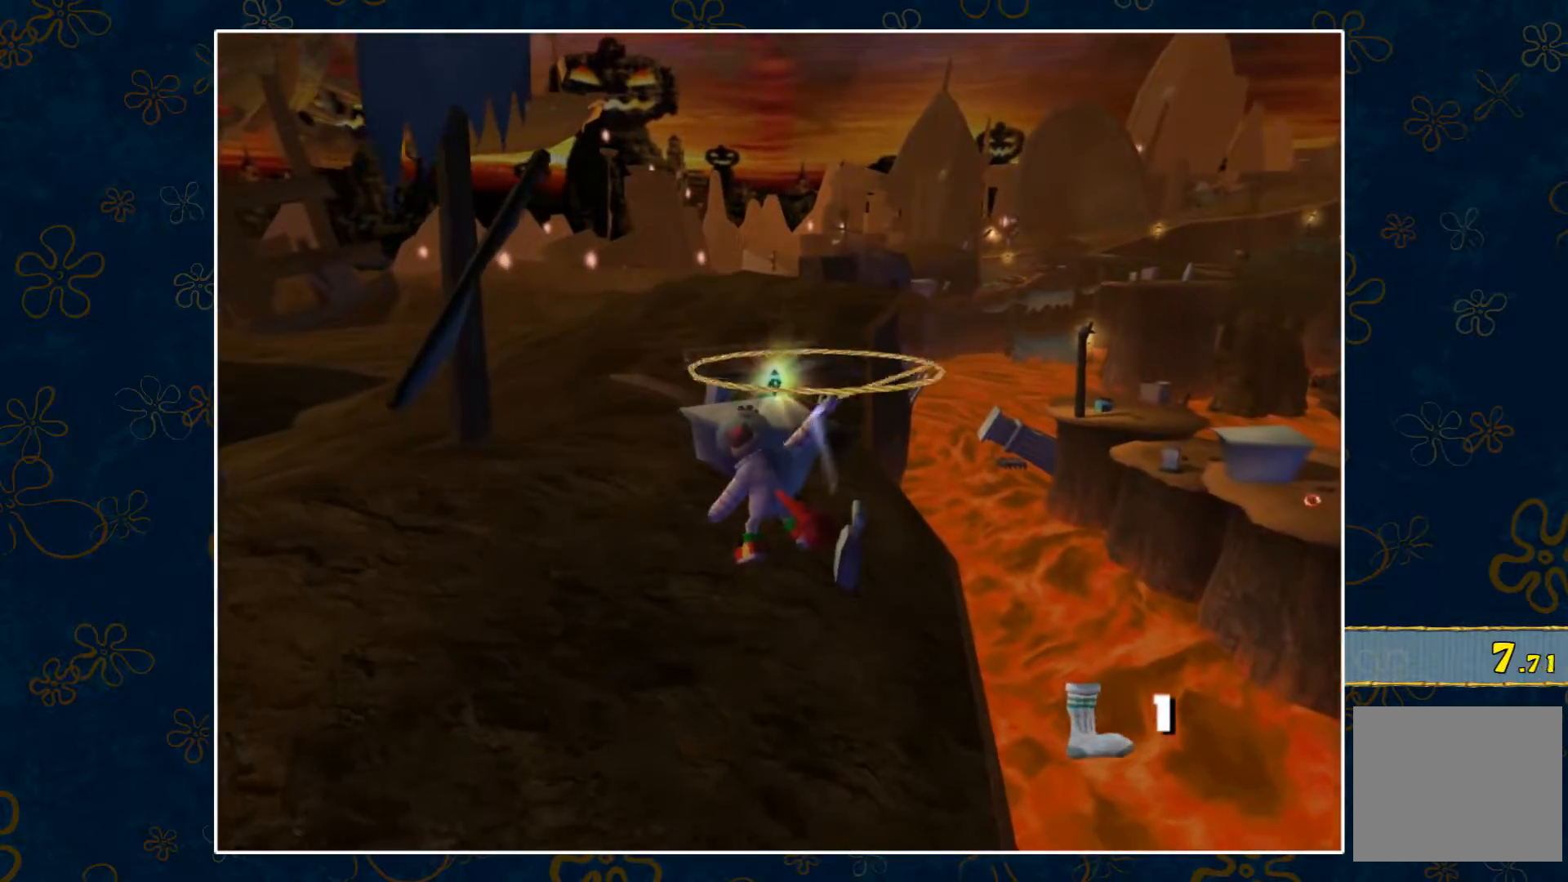
{"buttons": ["A"], "left_stick": "up", "right_stick": "center", "events": []}
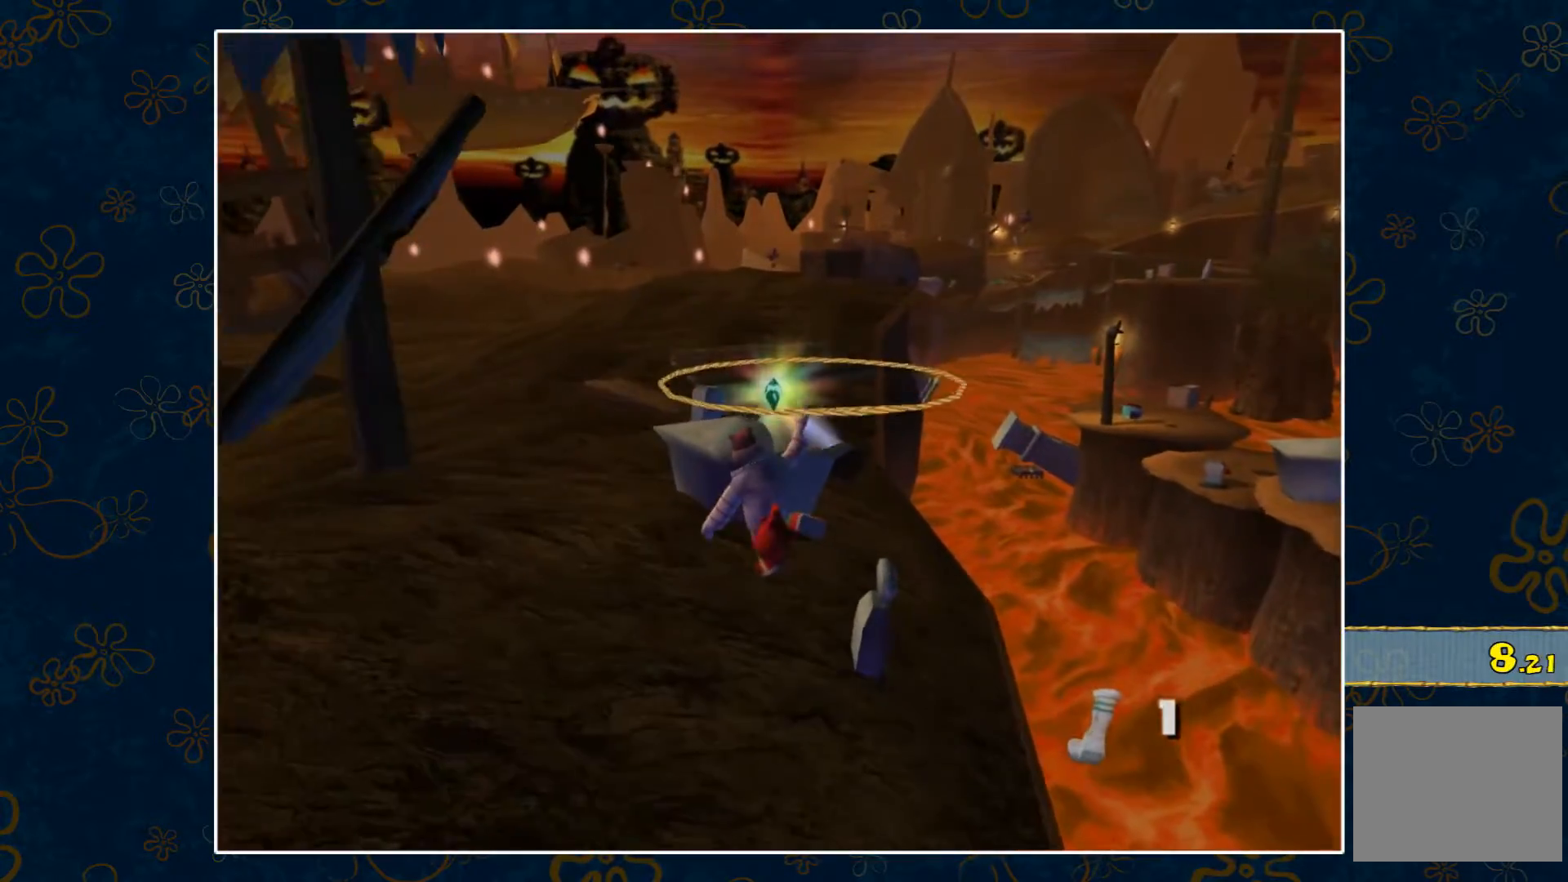
{"buttons": ["A"], "left_stick": "up", "right_stick": "center", "events": []}
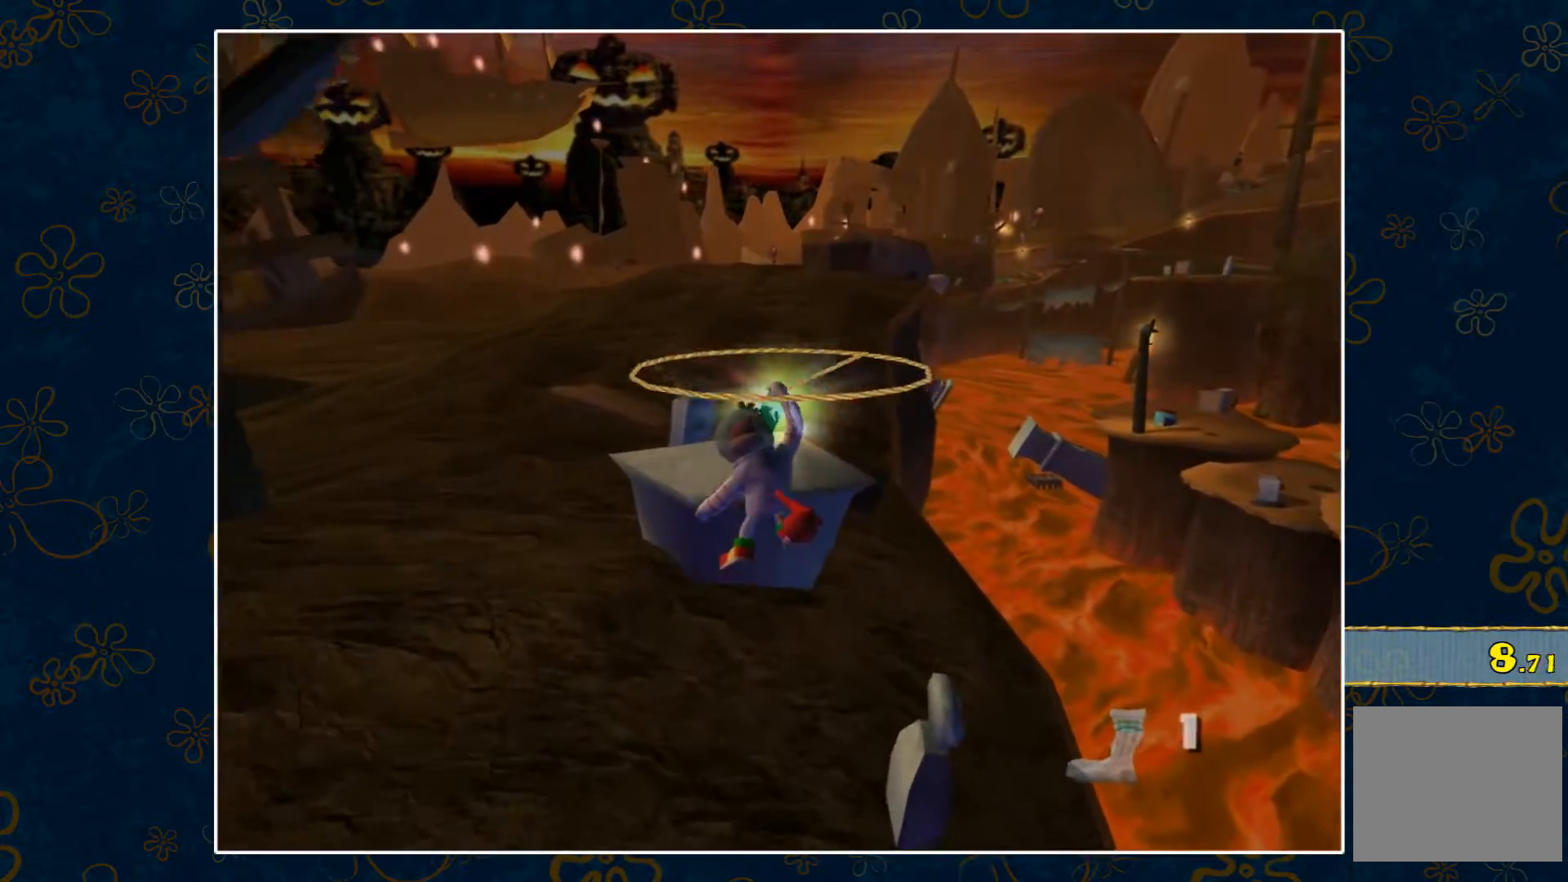
{"buttons": ["A"], "left_stick": "up", "right_stick": "center", "events": []}
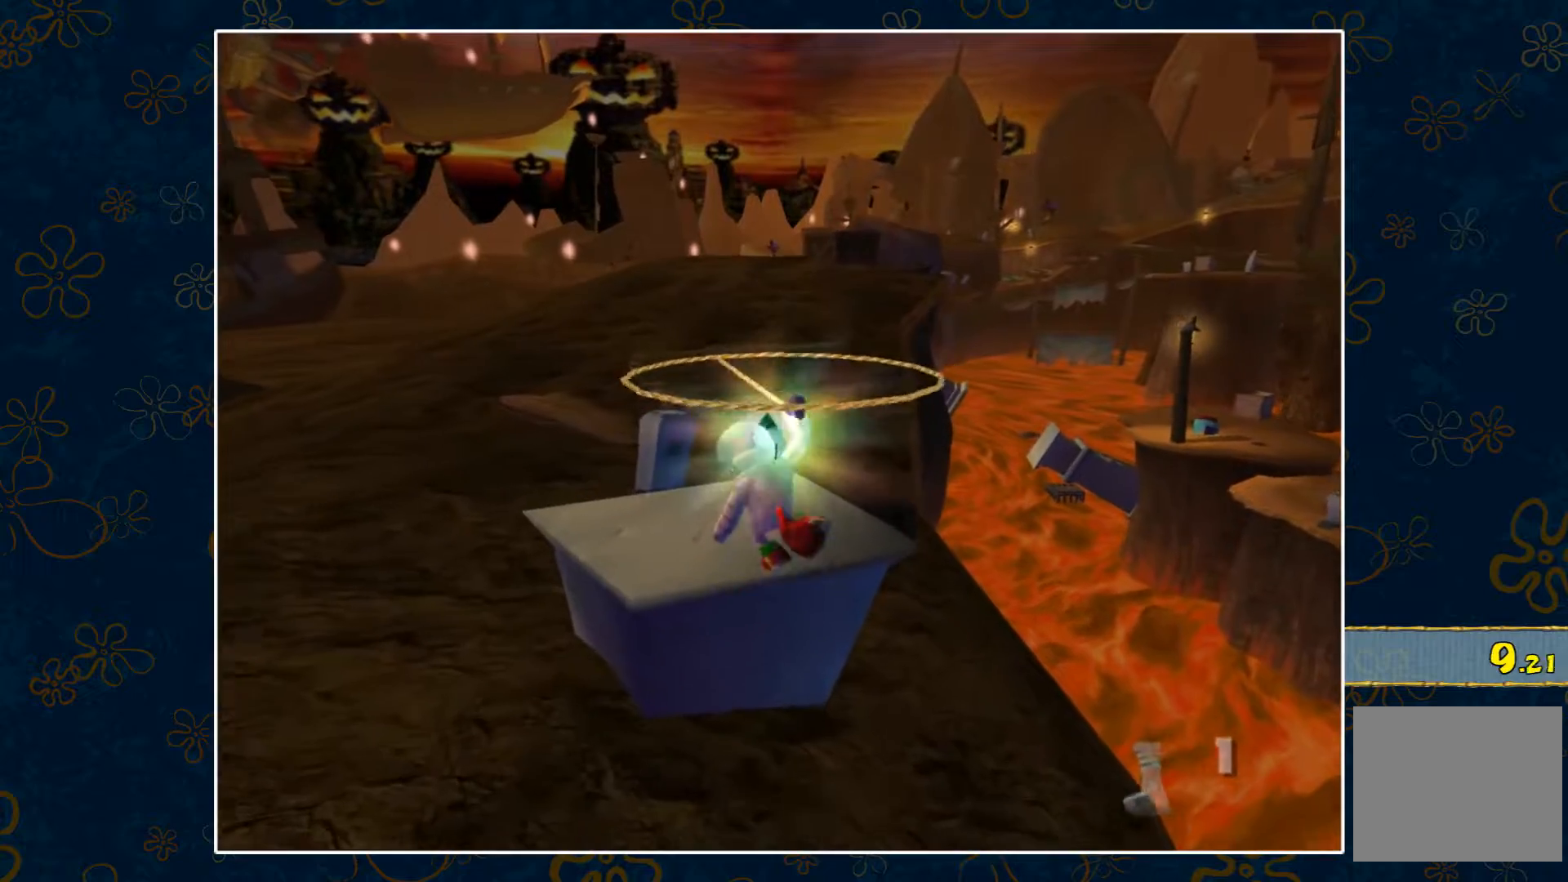
{"buttons": [], "left_stick": "up", "right_stick": "center", "events": [[67, "A", "up"]]}
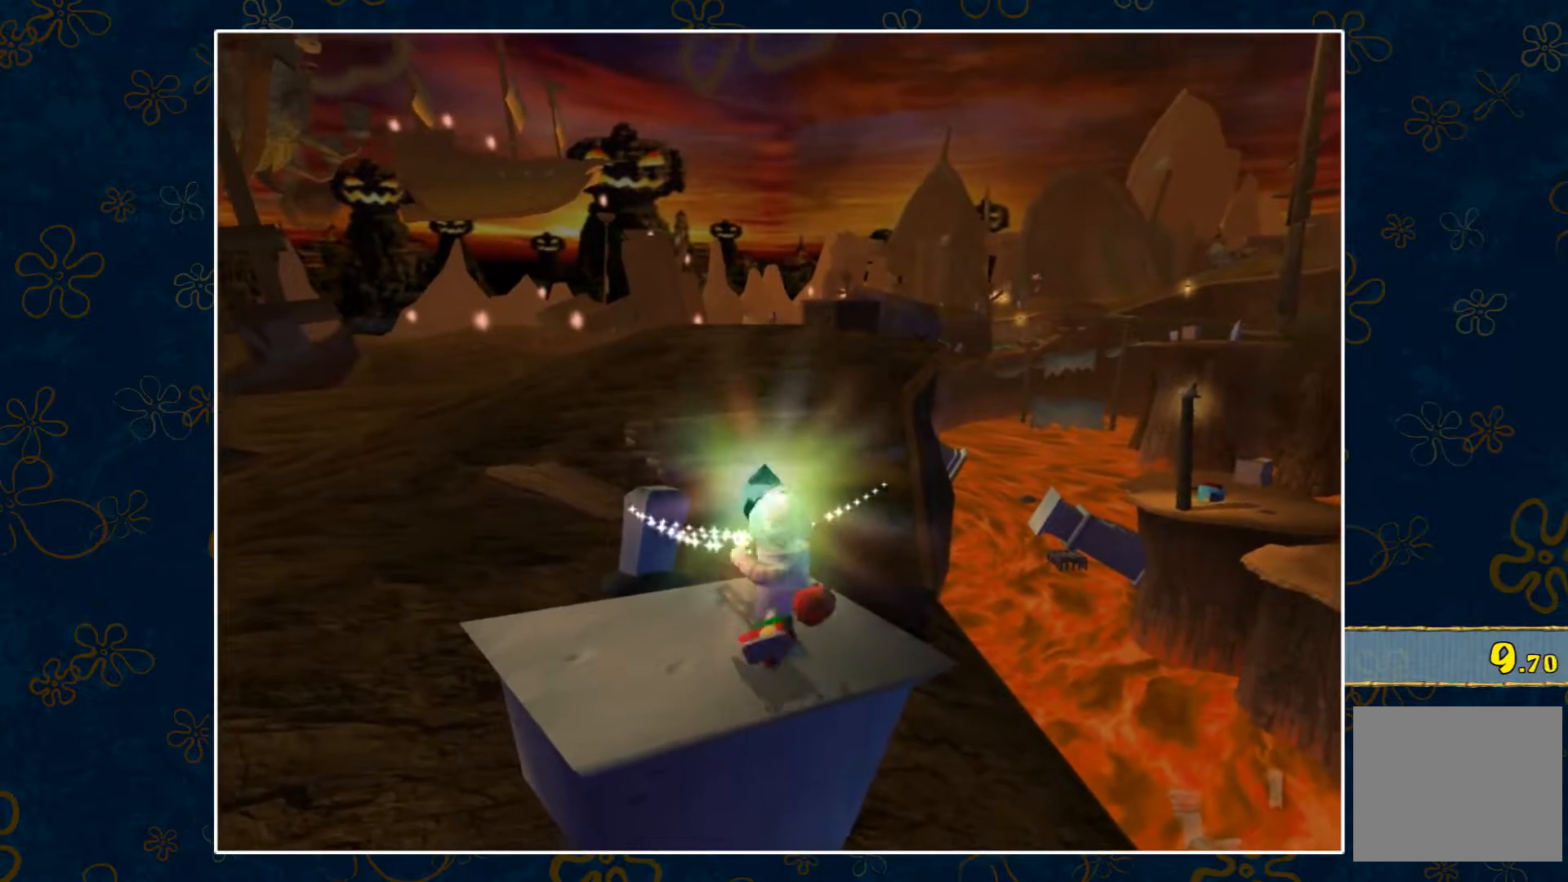
{"buttons": [], "left_stick": "center", "right_stick": "center", "events": [[383, "left_stick", "center"]]}
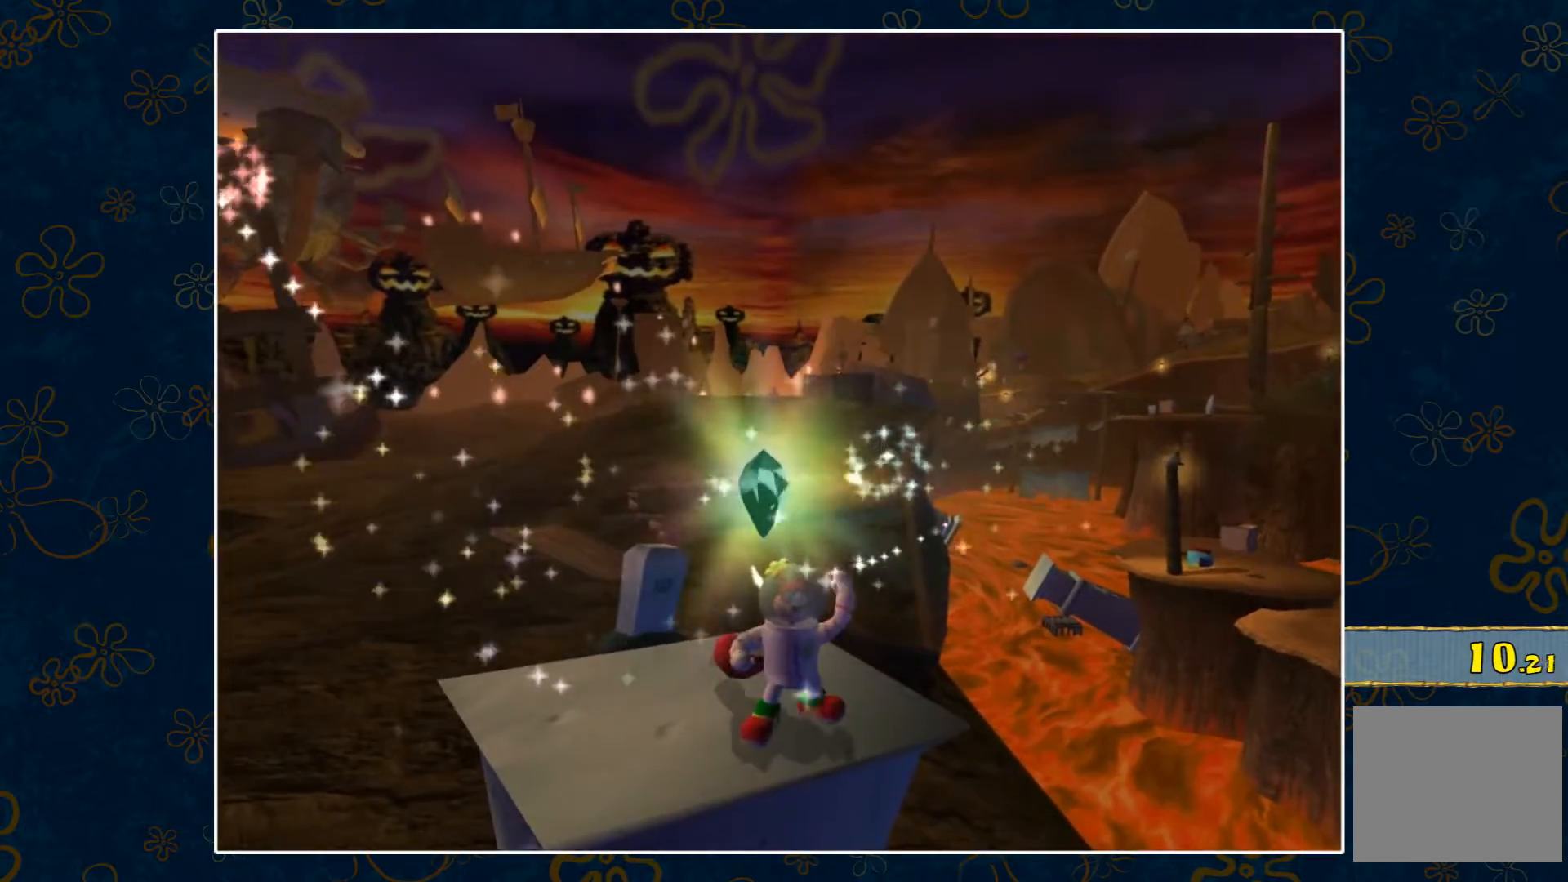
{"buttons": [], "left_stick": "center", "right_stick": "center", "events": []}
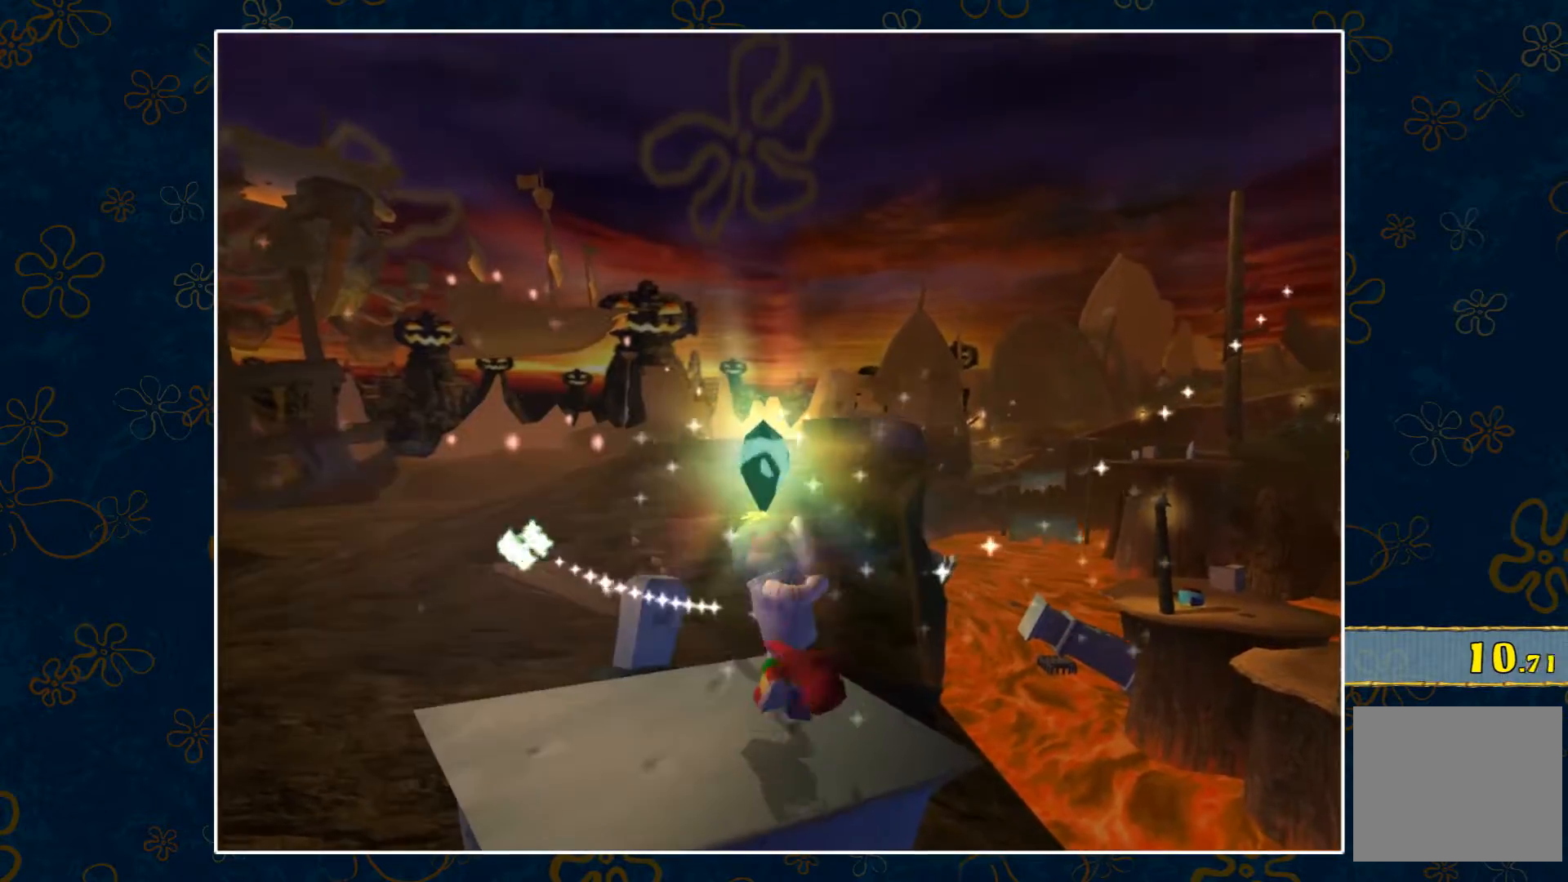
{"buttons": [], "left_stick": "center", "right_stick": "center", "events": []}
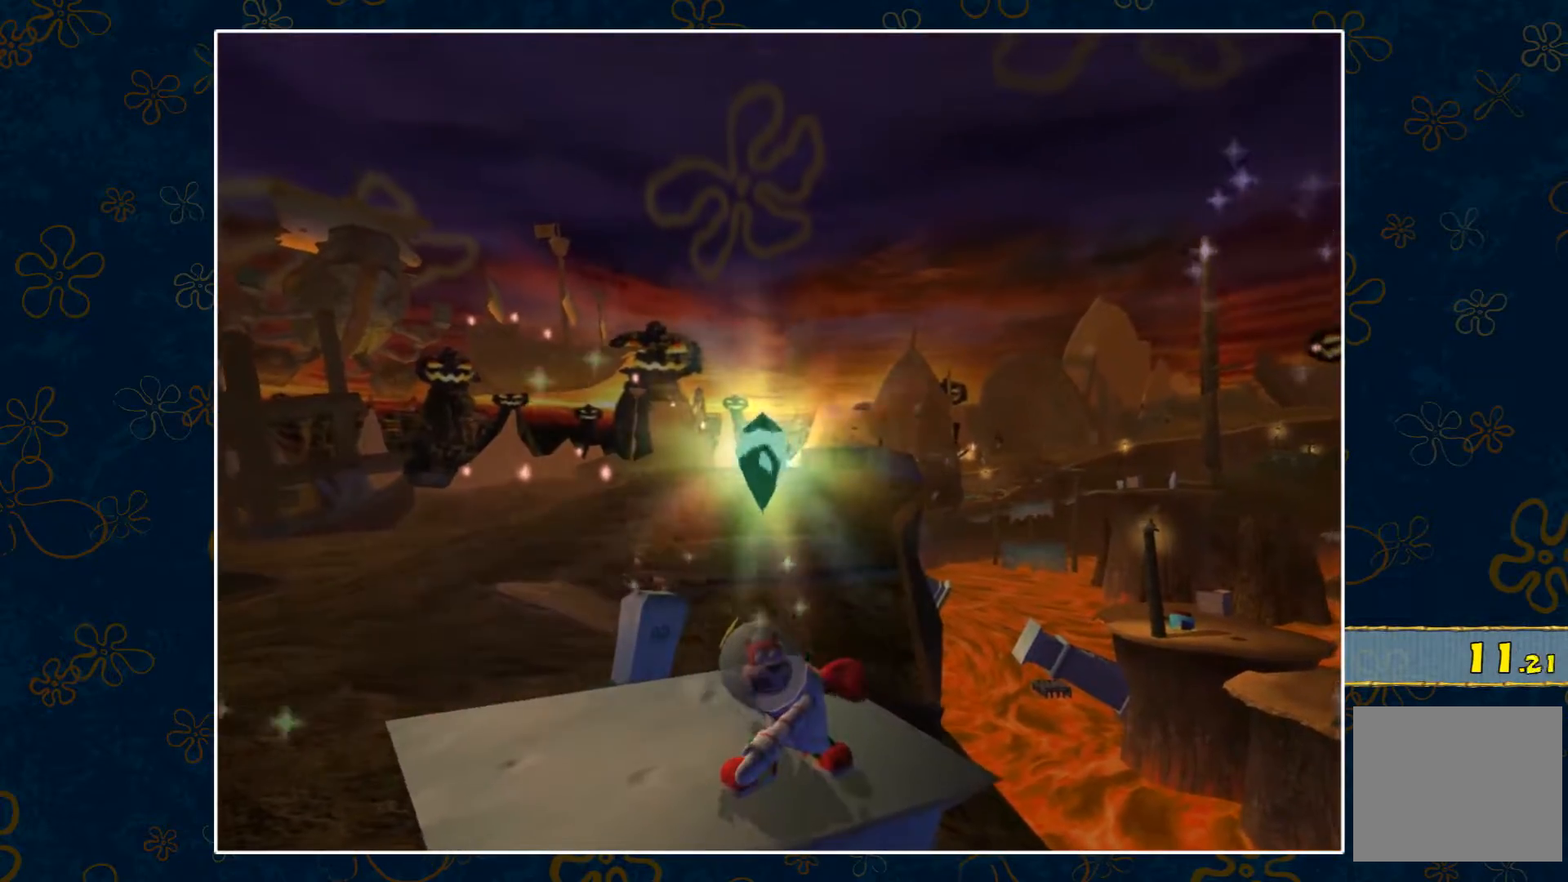
{"buttons": [], "left_stick": "center", "right_stick": "center", "events": []}
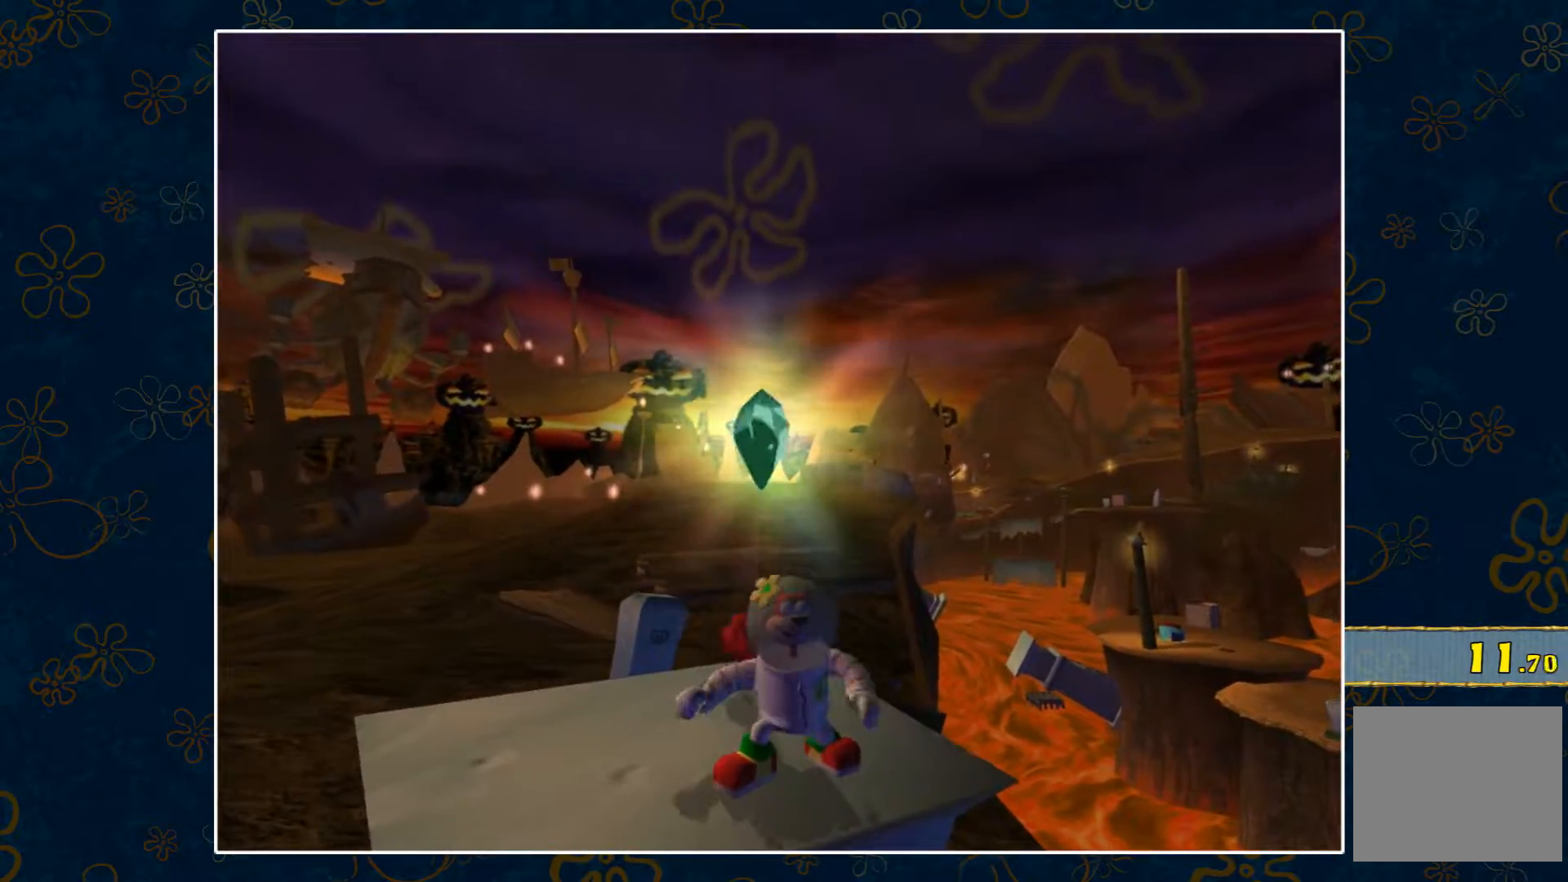
{"buttons": [], "left_stick": "center", "right_stick": "center", "events": []}